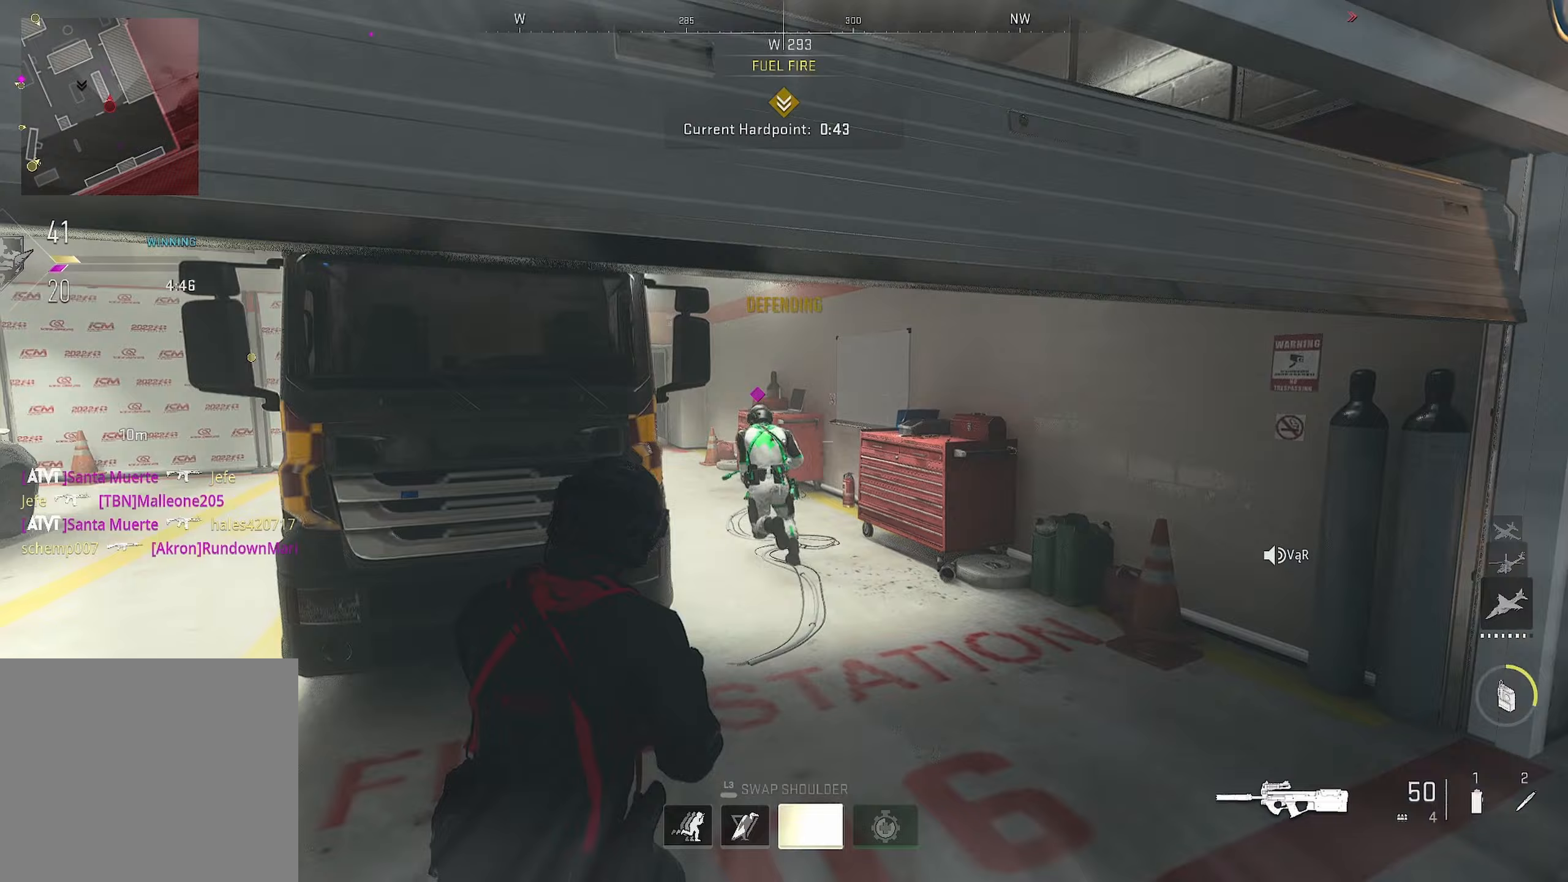
Gameplay with a controller (PlayStation layout); each line is a JSON object with the inputs held at the frame after it (dt_ms = milliseconds from this image to that frame). "events" lists button and stick changes between this image and that frame as [ms after this image, input, new state], when the widget could be followed in between.
{"dt_ms": 233, "buttons": ["L1", "R1"], "left_stick": "right", "right_stick": "center", "events": [[133, "R1", "down"], [133, "left_stick", "right"], [133, "right_stick", "center"]]}
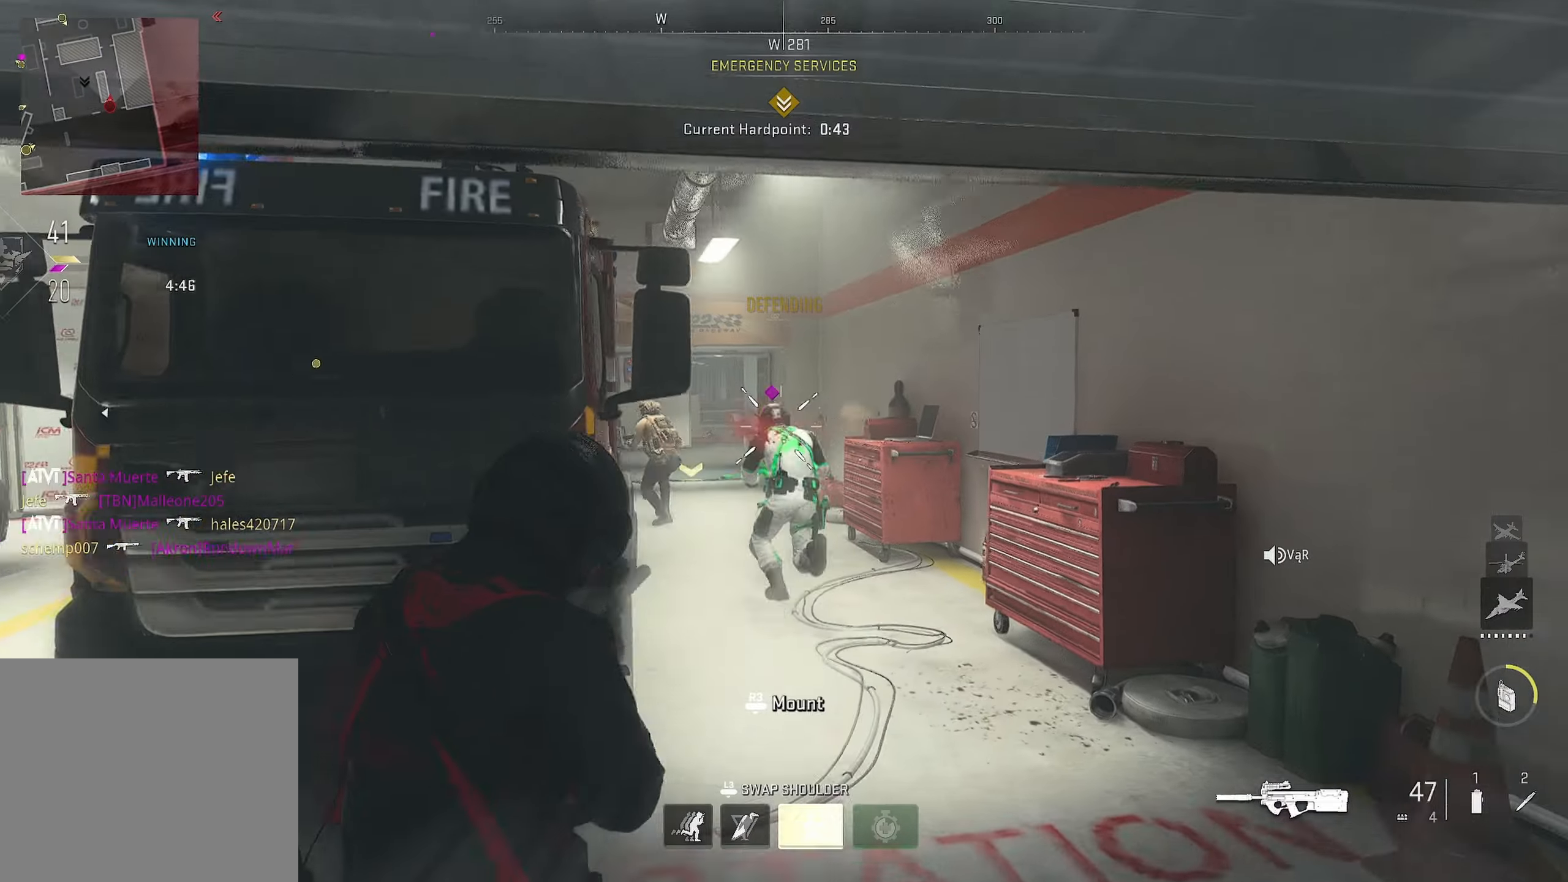
{"dt_ms": 500, "buttons": ["L1"], "left_stick": "up", "right_stick": "up-left", "events": [[34, "right_stick", "down"], [184, "left_stick", "up-right"], [184, "right_stick", "down-left"], [400, "R1", "up"], [400, "left_stick", "up"], [467, "right_stick", "up-left"]]}
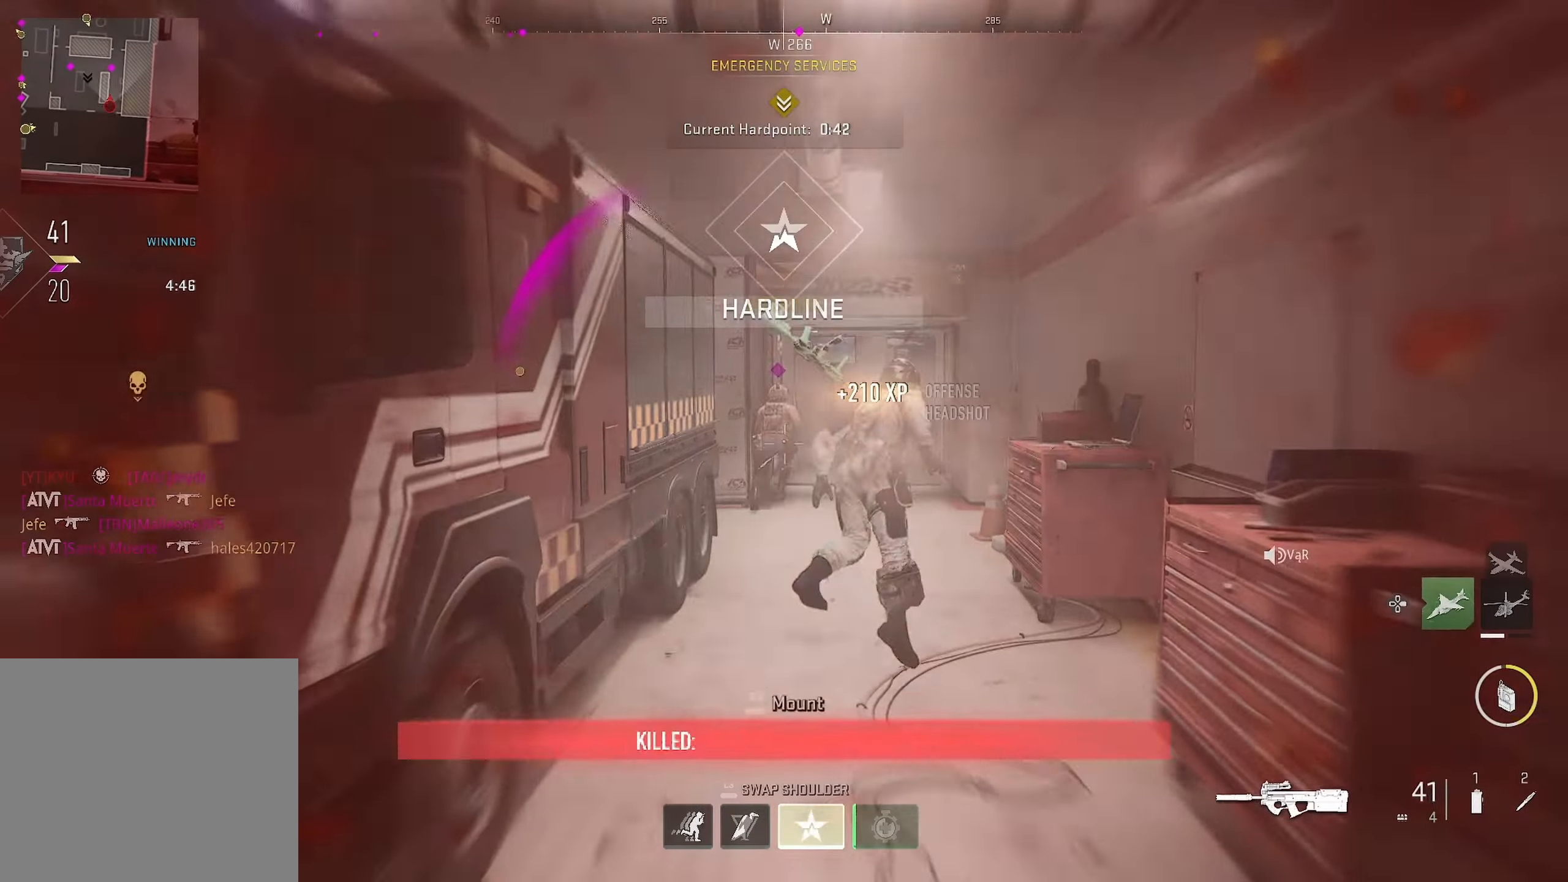
{"dt_ms": 500, "buttons": ["L1", "R1"], "left_stick": "up", "right_stick": "down", "events": [[50, "R1", "down"], [117, "right_stick", "center"], [334, "right_stick", "down"]]}
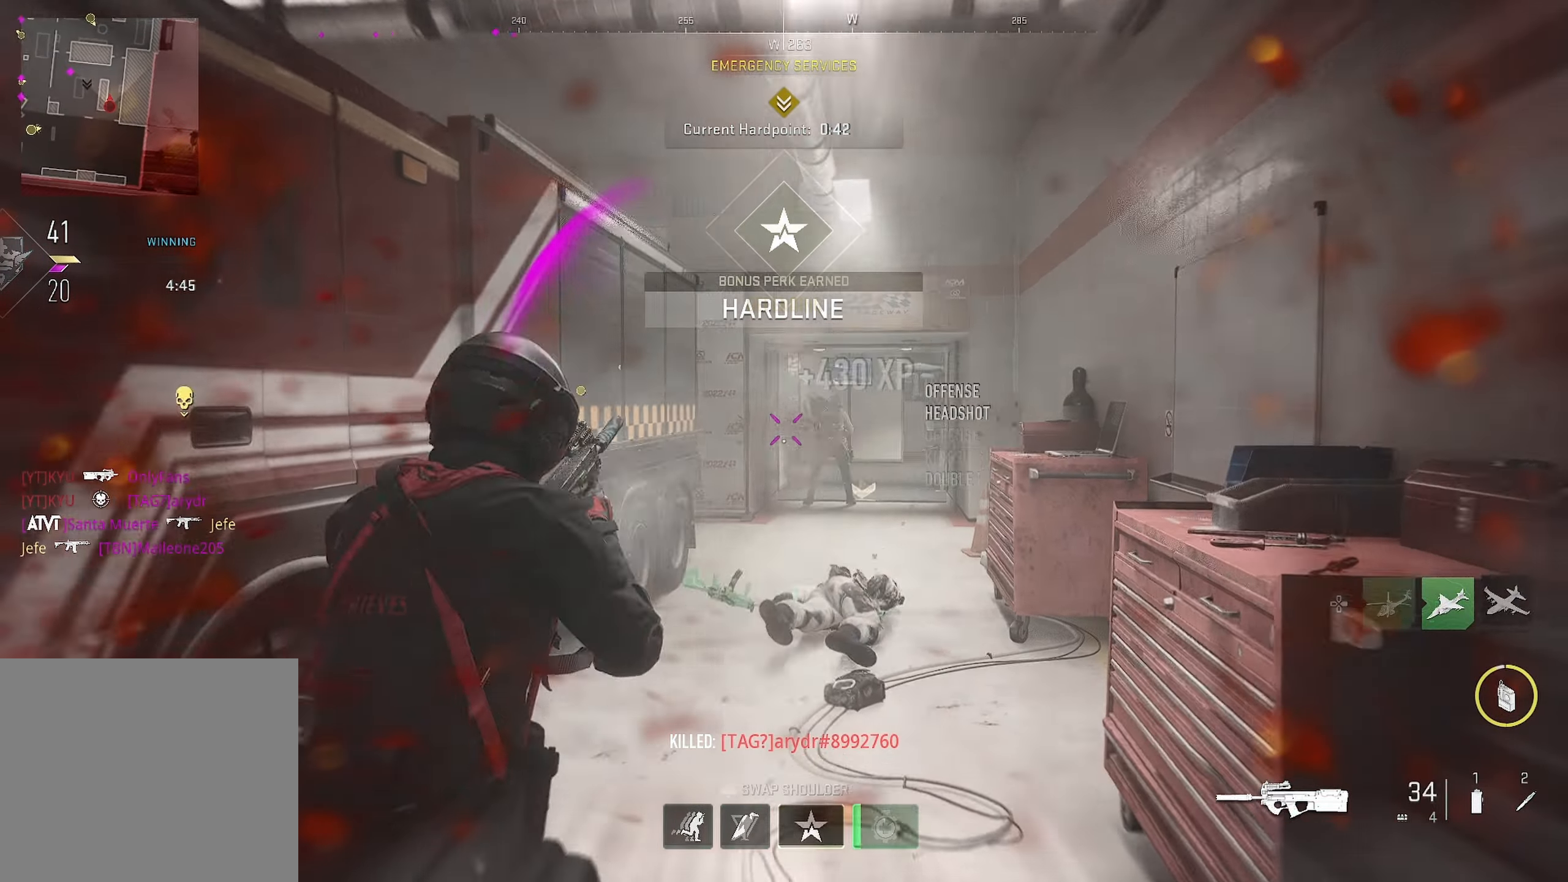
{"dt_ms": 500, "buttons": ["L3"], "left_stick": "down-right", "right_stick": "left", "events": [[34, "L1", "up"], [34, "R1", "up"], [34, "right_stick", "left"], [250, "L3", "down"], [250, "left_stick", "down-right"]]}
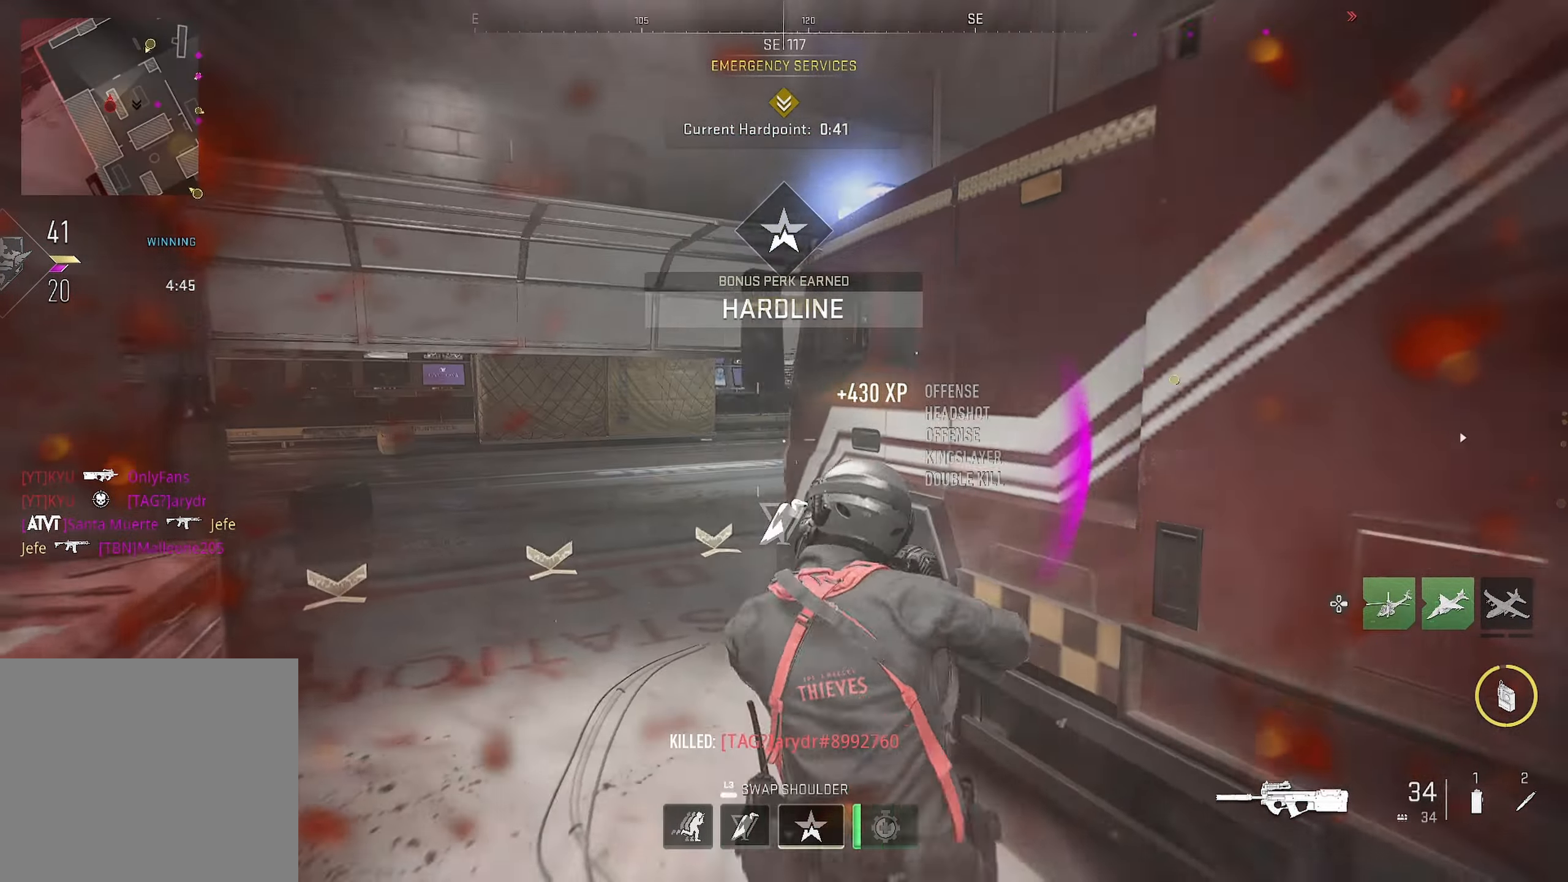
{"dt_ms": 500, "buttons": ["L1"], "left_stick": "down-left", "right_stick": "center", "events": [[17, "L3", "up"], [17, "left_stick", "up-left"], [17, "right_stick", "center"], [100, "right_stick", "right"], [317, "L1", "down"], [317, "left_stick", "down-left"], [334, "right_stick", "center"]]}
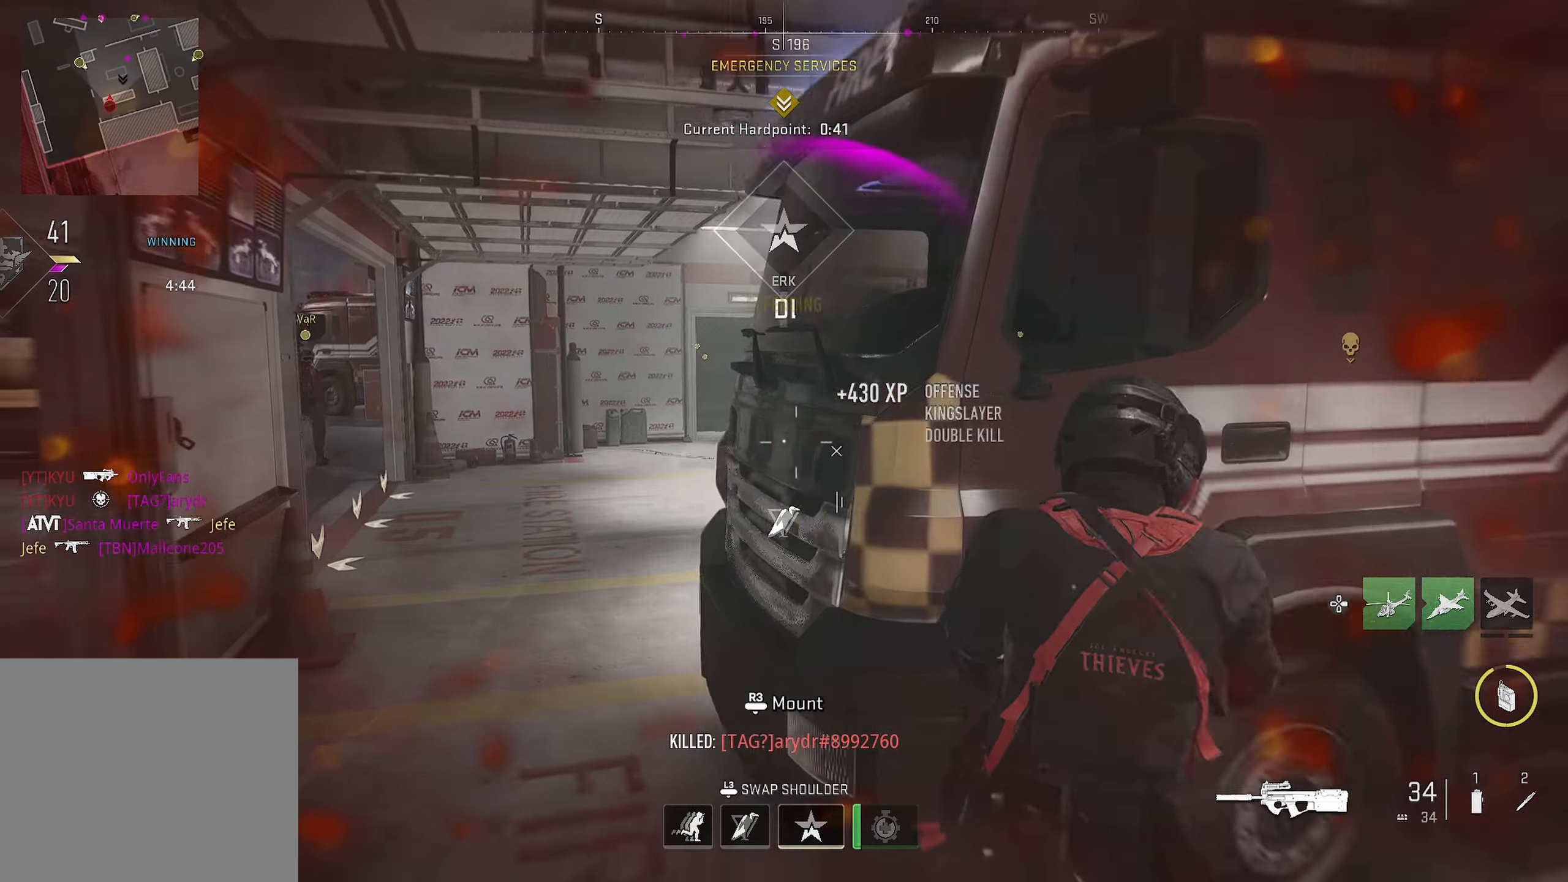
{"dt_ms": 500, "buttons": ["L3"], "left_stick": "up-left", "right_stick": "right", "events": [[17, "right_stick", "left"], [217, "L1", "up"], [217, "left_stick", "left"], [217, "right_stick", "right"], [467, "L3", "down"], [467, "left_stick", "up-left"]]}
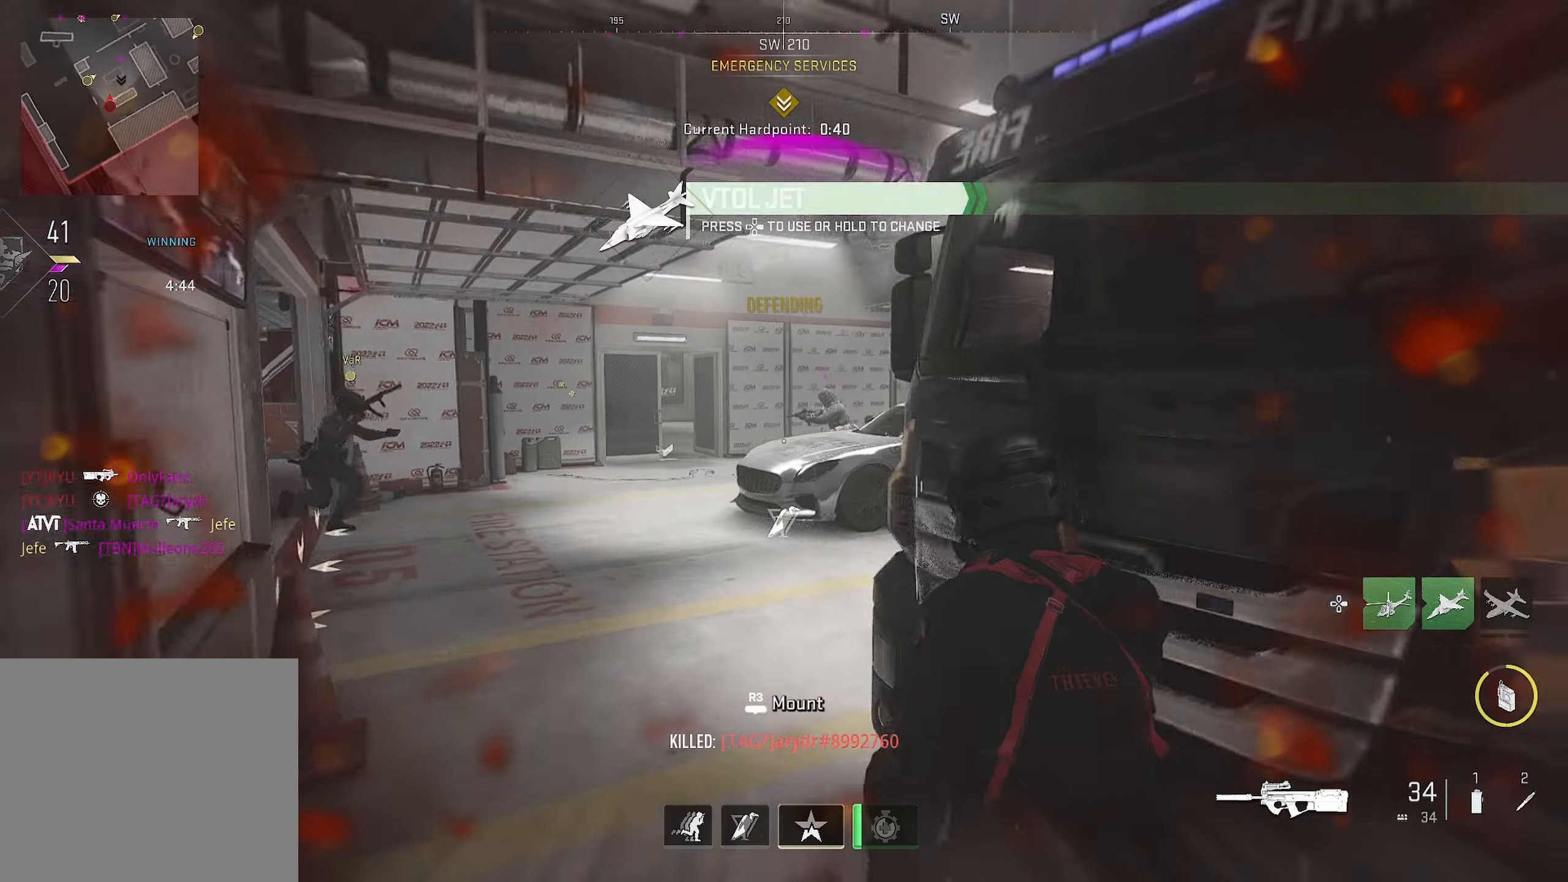
{"dt_ms": 500, "buttons": ["L1"], "left_stick": "left", "right_stick": "left", "events": [[50, "L3", "up"], [67, "CROSS", "down"], [234, "left_stick", "left"], [234, "right_stick", "down-right"], [367, "CROSS", "up"], [367, "L1", "down"], [384, "right_stick", "left"]]}
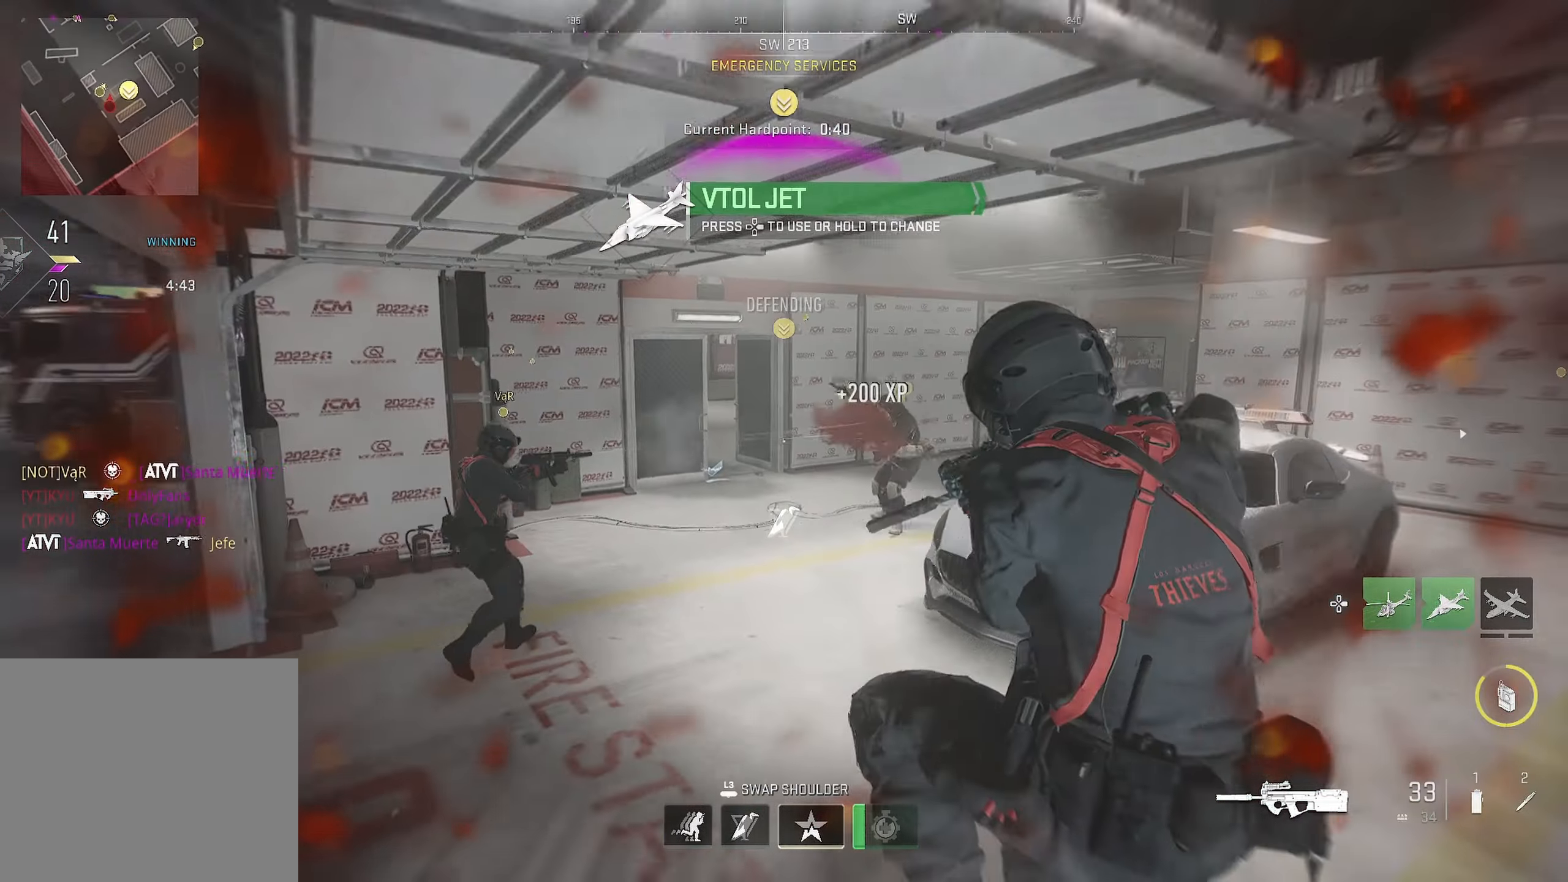
{"dt_ms": 500, "buttons": ["L3"], "left_stick": "center", "right_stick": "right", "events": [[134, "R1", "down"], [134, "left_stick", "up-left"], [134, "right_stick", "down-right"], [400, "L1", "up"], [400, "left_stick", "center"], [417, "L3", "down"], [417, "R1", "up"], [417, "right_stick", "right"]]}
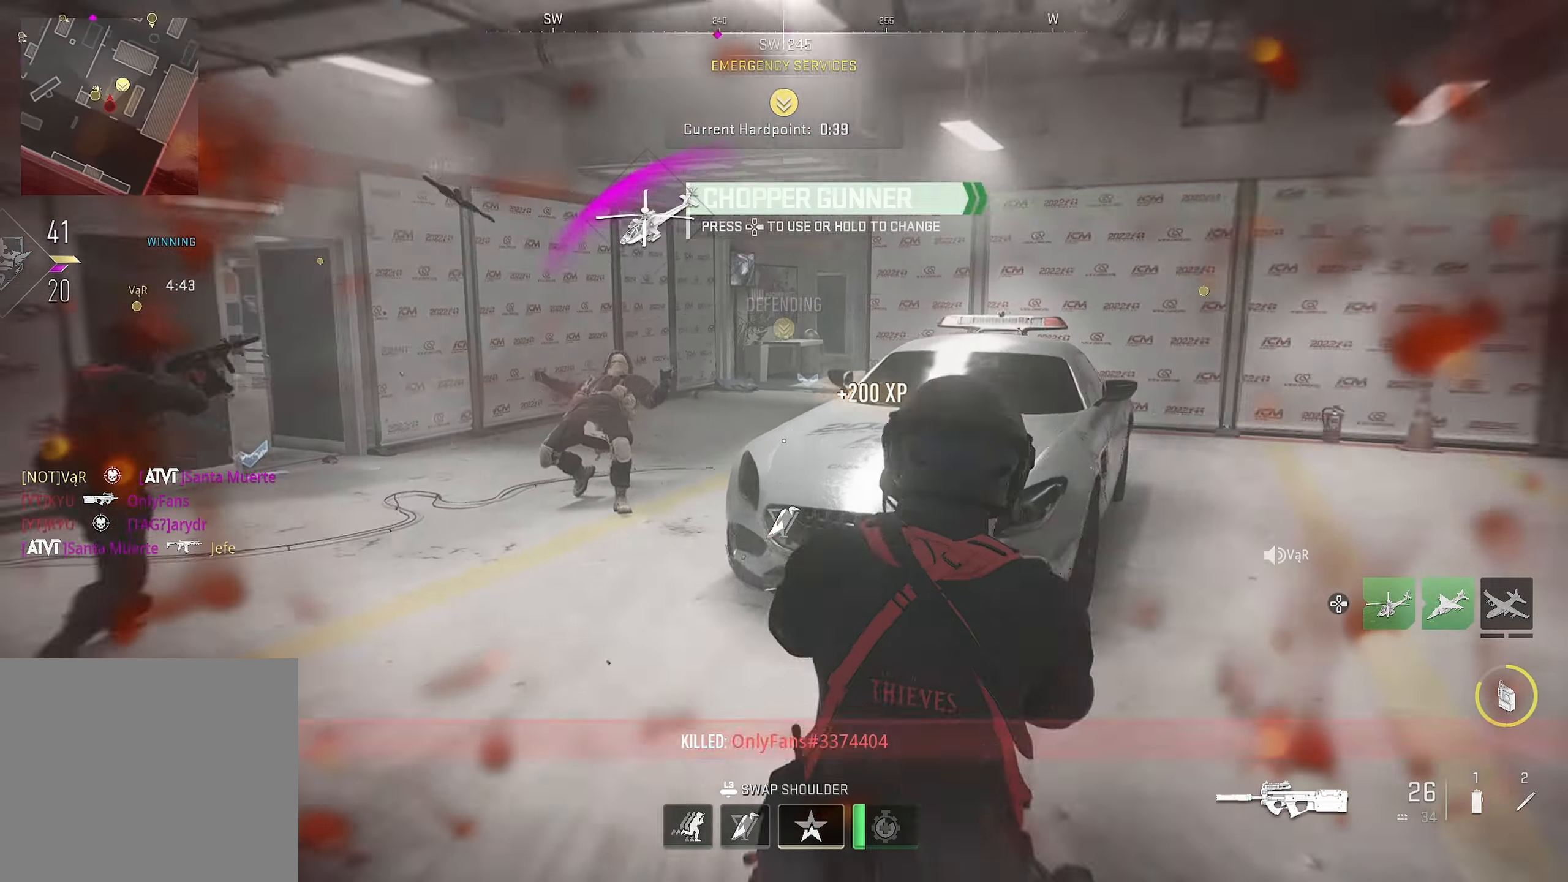
{"dt_ms": 500, "buttons": [], "left_stick": "down-right", "right_stick": "center", "events": [[67, "left_stick", "down-right"], [117, "L3", "up"], [117, "left_stick", "up-right"], [200, "left_stick", "up"], [200, "right_stick", "center"], [284, "right_stick", "left"], [484, "left_stick", "down-right"], [484, "right_stick", "center"]]}
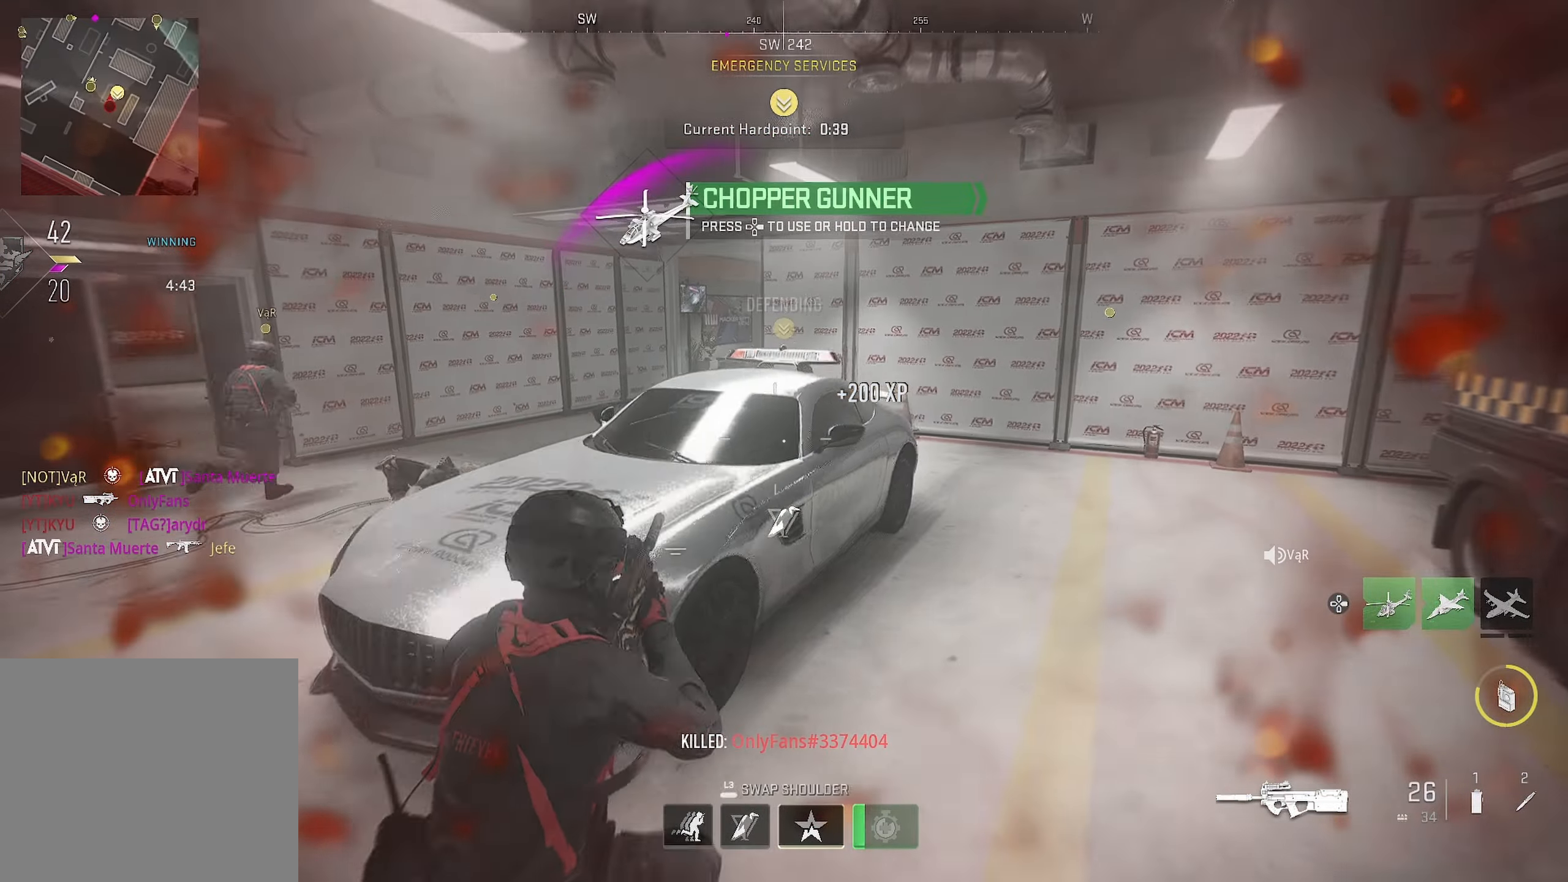
{"dt_ms": 500, "buttons": [], "left_stick": "up", "right_stick": "center", "events": [[50, "right_stick", "right"], [150, "left_stick", "up-right"], [200, "left_stick", "up"], [200, "right_stick", "center"]]}
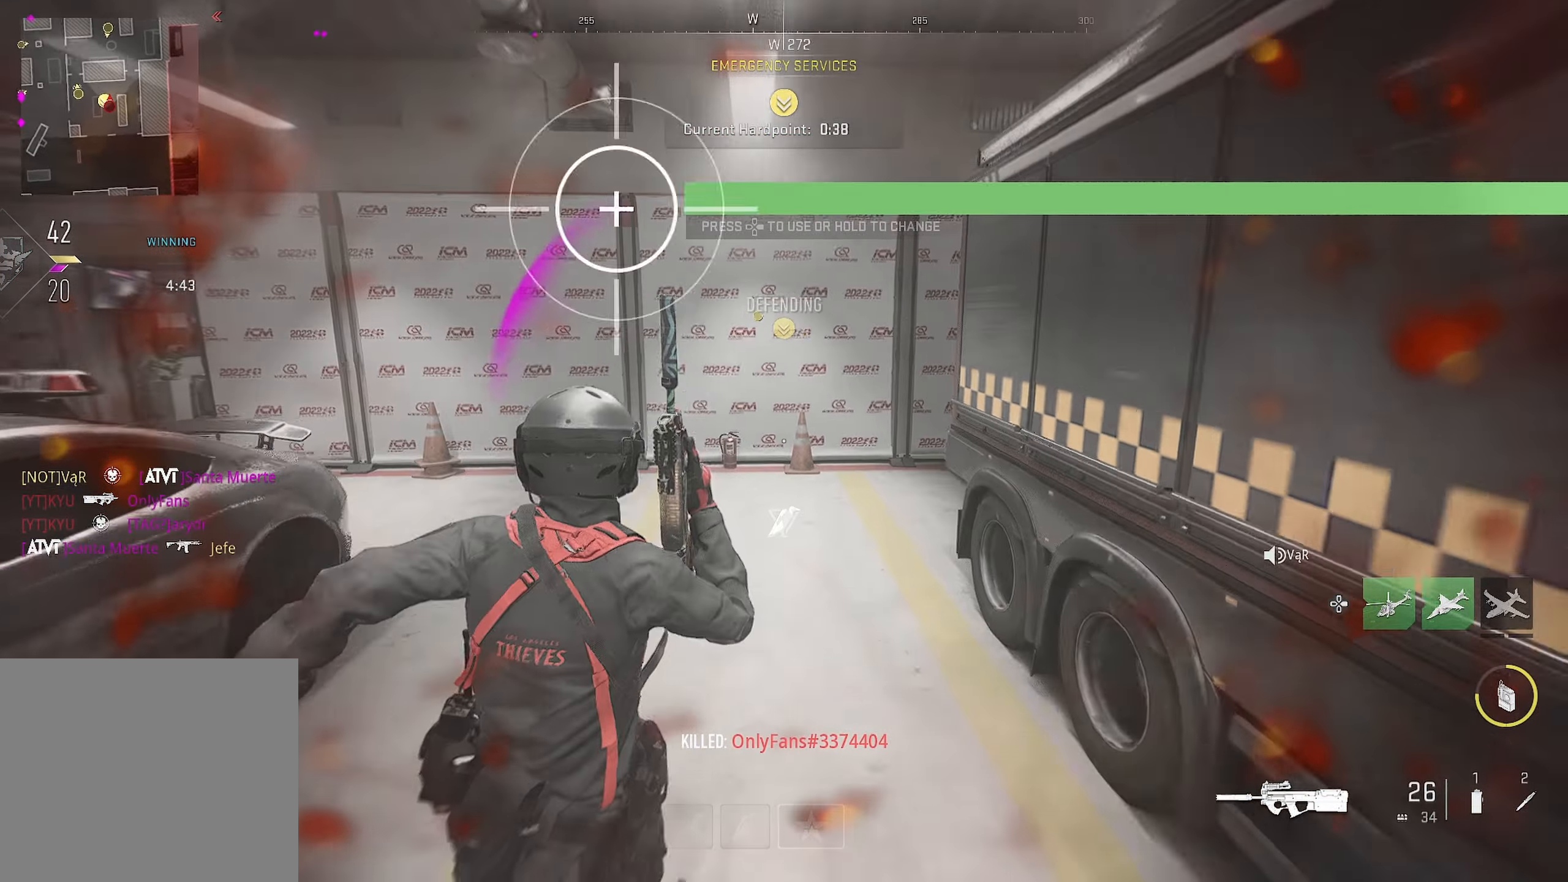
{"dt_ms": 500, "buttons": ["SQUARE"], "left_stick": "right", "right_stick": "center", "events": [[34, "right_stick", "left"], [433, "left_stick", "right"], [450, "right_stick", "center"], [500, "SQUARE", "down"]]}
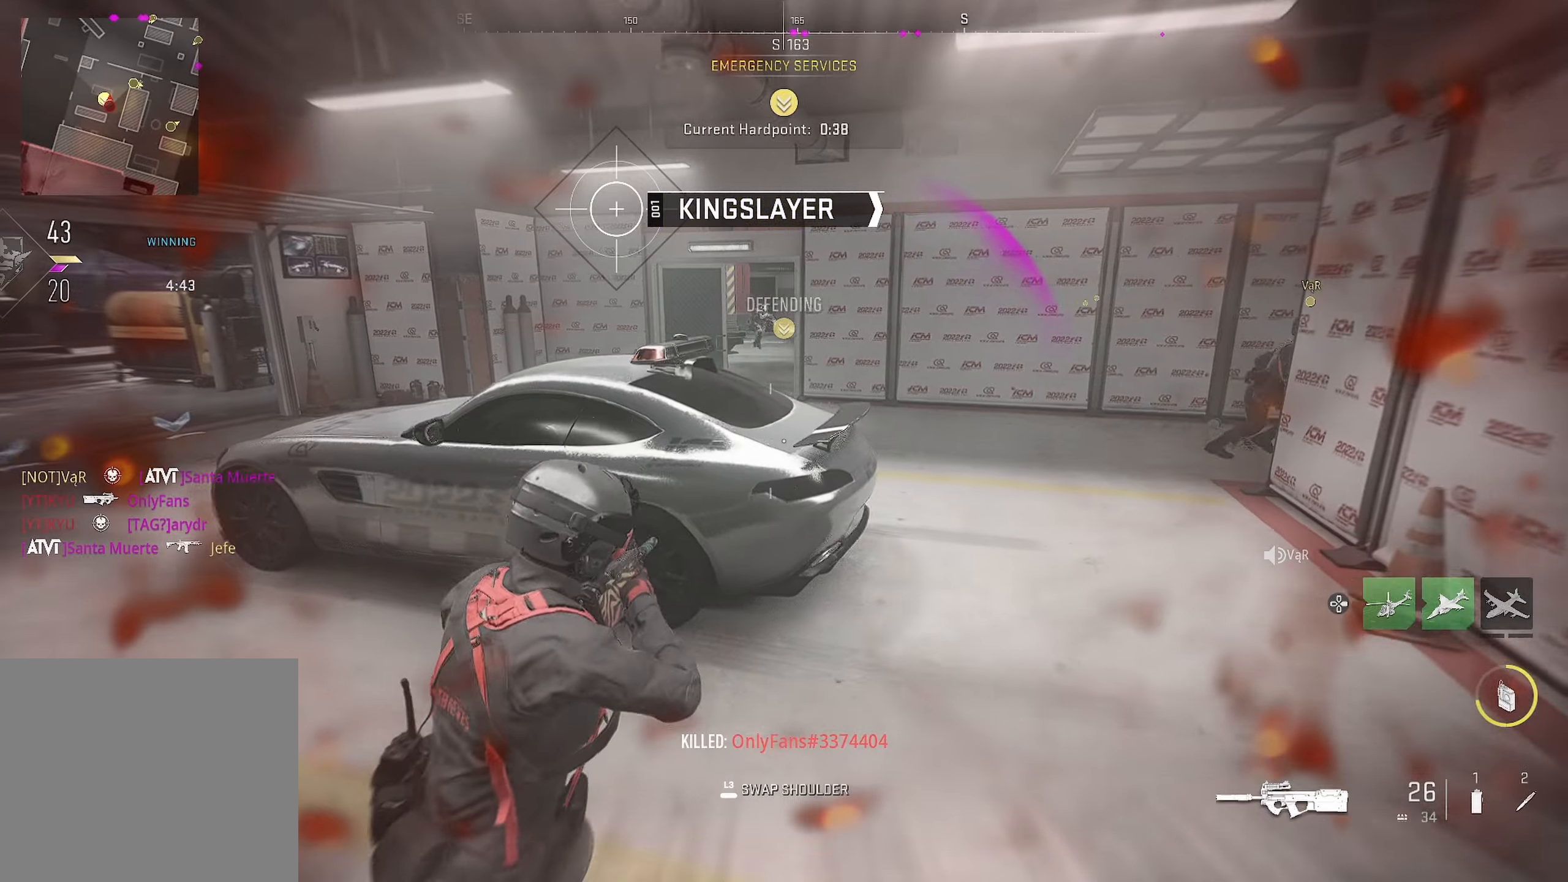
{"dt_ms": 500, "buttons": [], "left_stick": "up-left", "right_stick": "center", "events": [[50, "left_stick", "center"], [100, "left_stick", "down-left"], [350, "SQUARE", "up"], [350, "left_stick", "left"], [450, "left_stick", "up-left"]]}
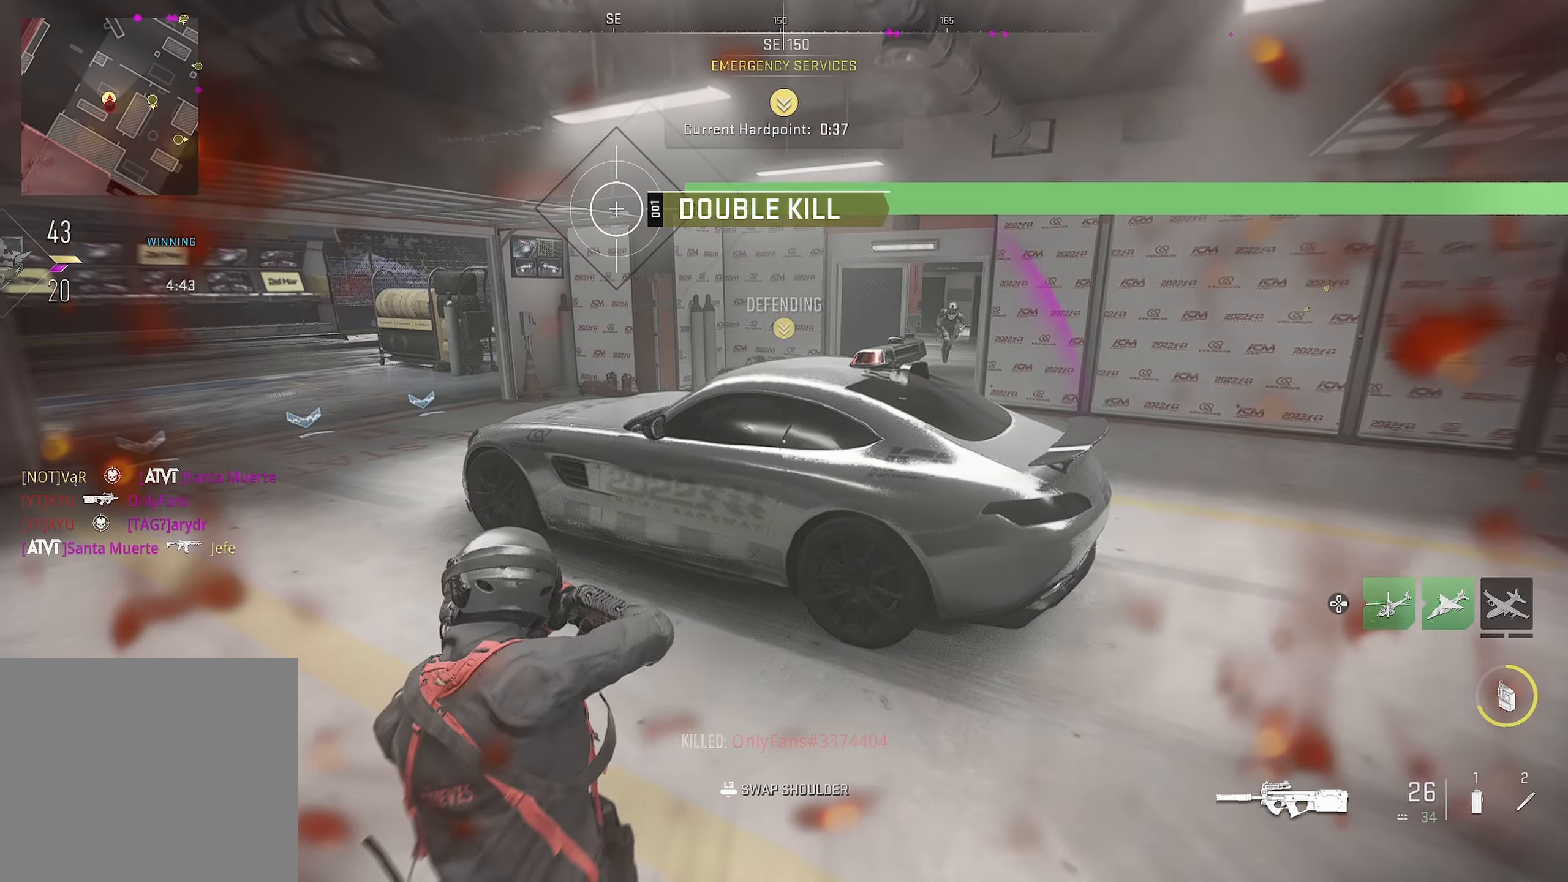
{"dt_ms": 500, "buttons": ["CIRCLE"], "left_stick": "right", "right_stick": "center", "events": [[150, "right_stick", "right"], [233, "CIRCLE", "down"], [233, "left_stick", "center"], [233, "right_stick", "center"], [316, "left_stick", "right"]]}
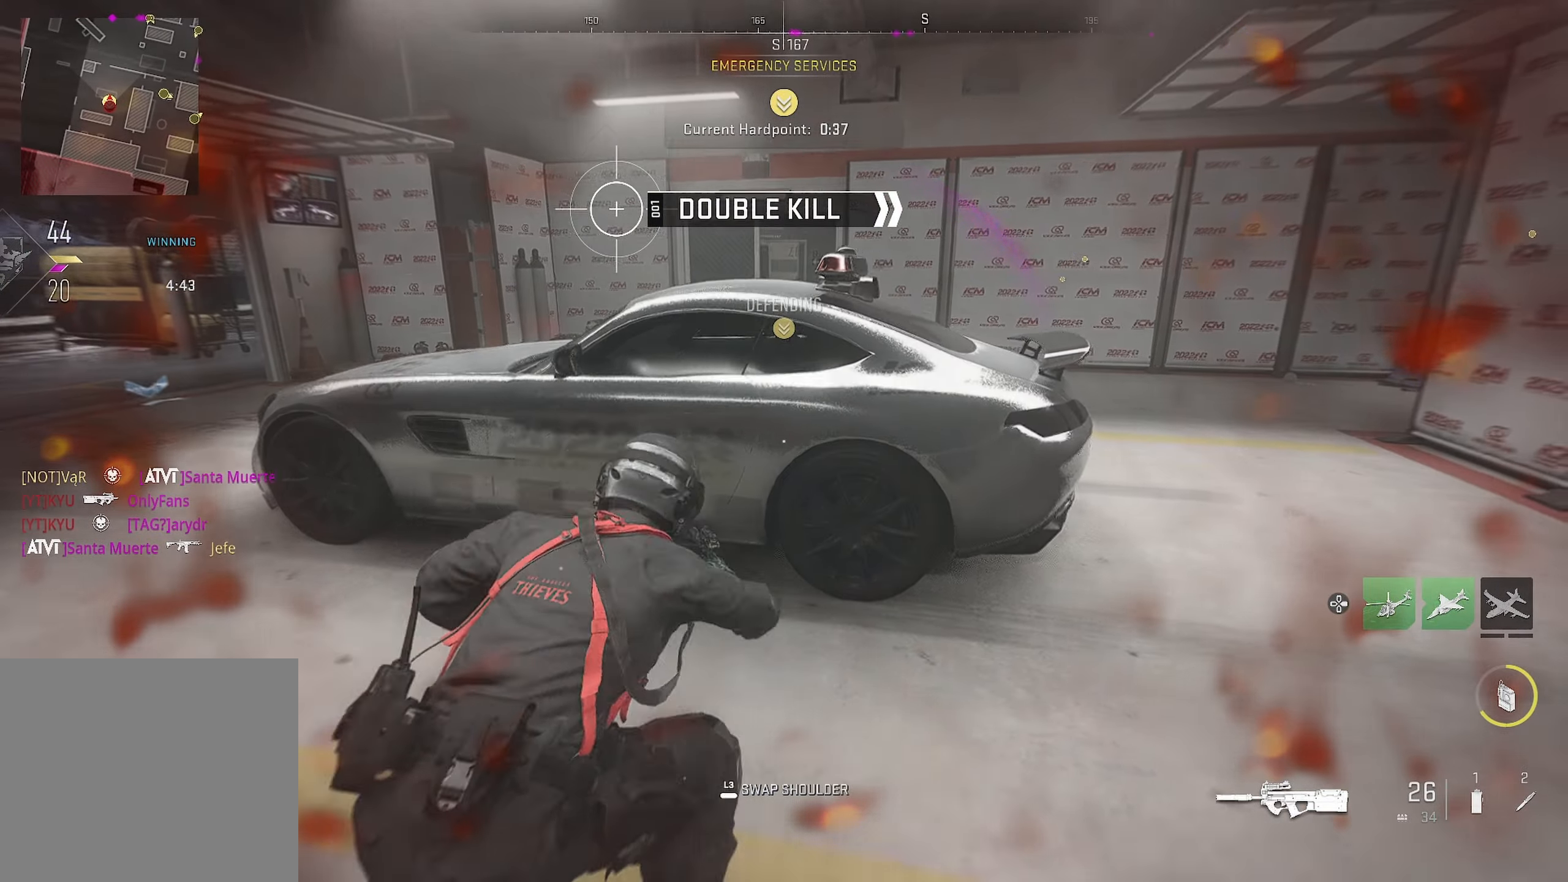
{"dt_ms": 500, "buttons": [], "left_stick": "left", "right_stick": "center", "events": [[16, "left_stick", "center"], [166, "CIRCLE", "up"], [166, "left_stick", "left"], [266, "CROSS", "down"], [366, "right_stick", "right"], [433, "CROSS", "up"], [450, "right_stick", "center"]]}
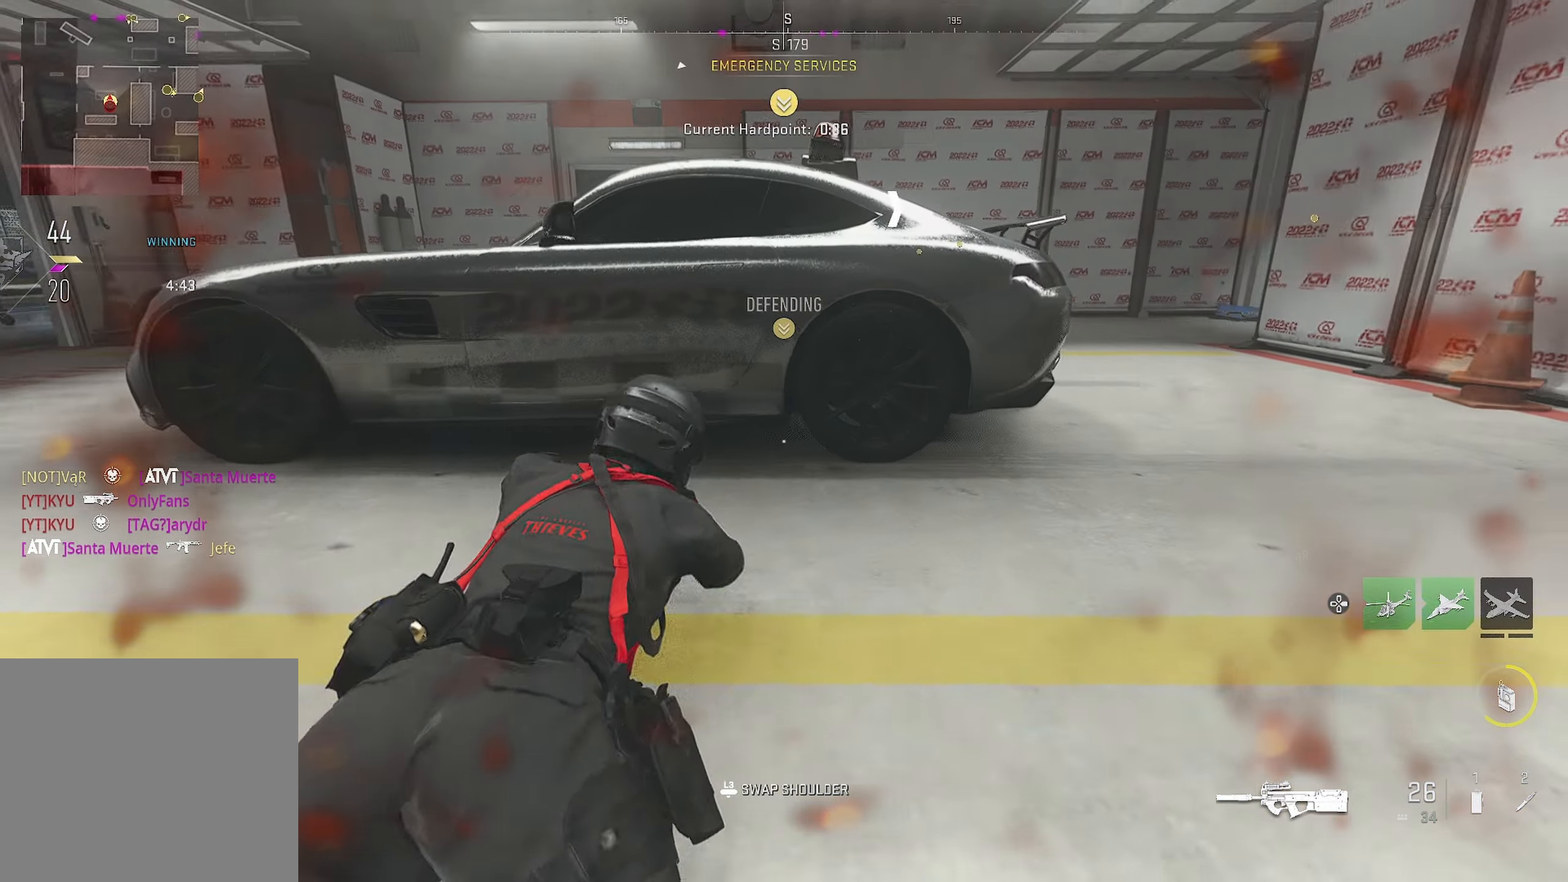
{"dt_ms": 500, "buttons": ["L3"], "left_stick": "right", "right_stick": "center", "events": [[366, "left_stick", "right"], [416, "L3", "down"]]}
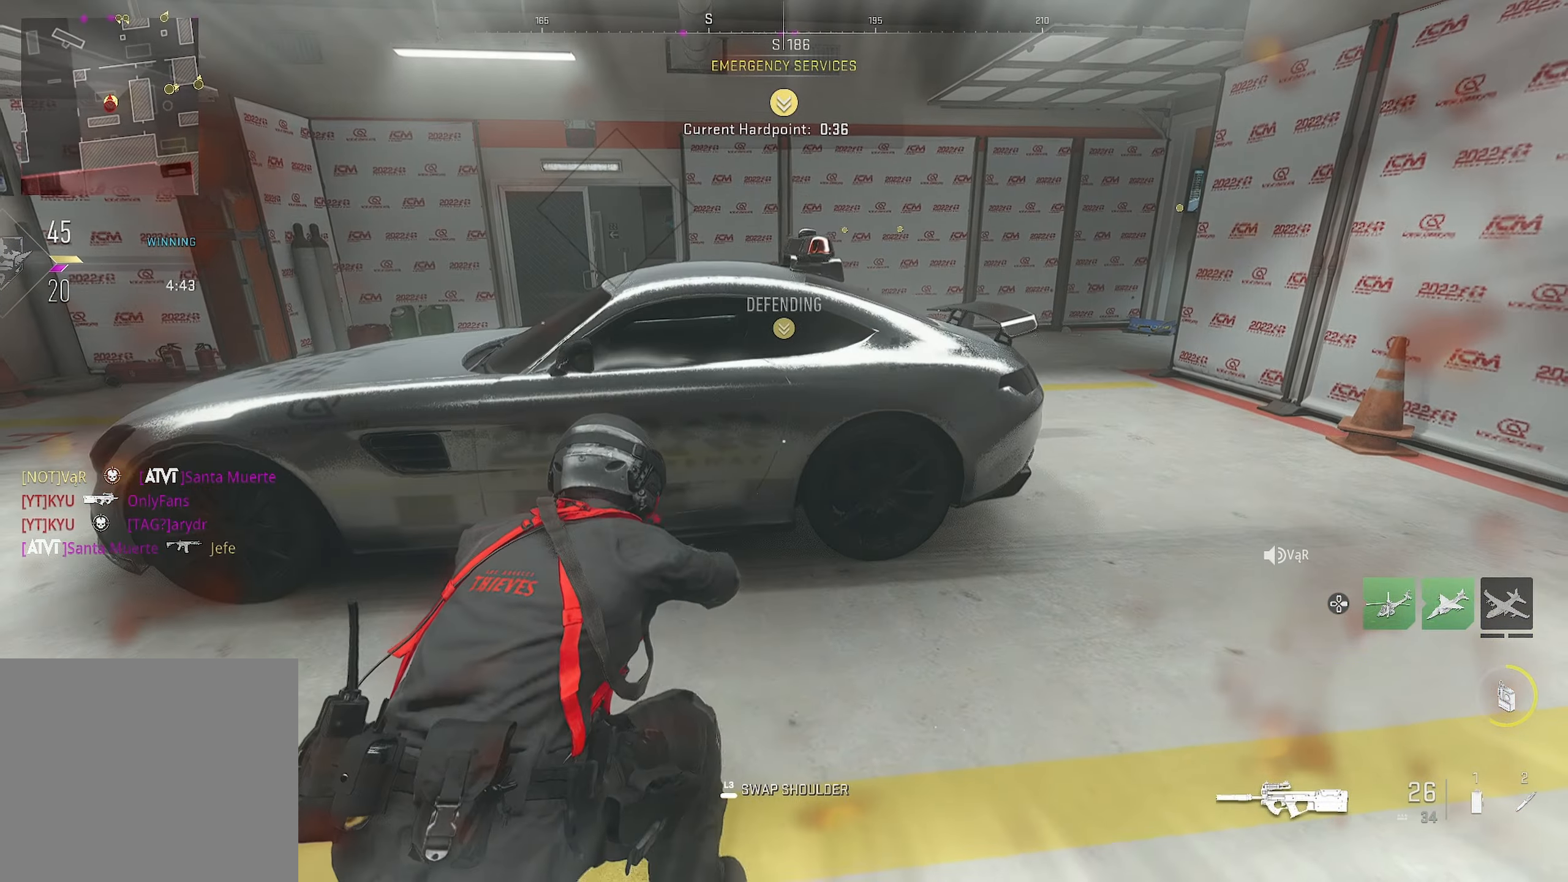
{"dt_ms": 500, "buttons": [], "left_stick": "down-left", "right_stick": "center", "events": [[50, "L3", "up"], [133, "left_stick", "left"], [400, "left_stick", "up"], [483, "left_stick", "down-left"]]}
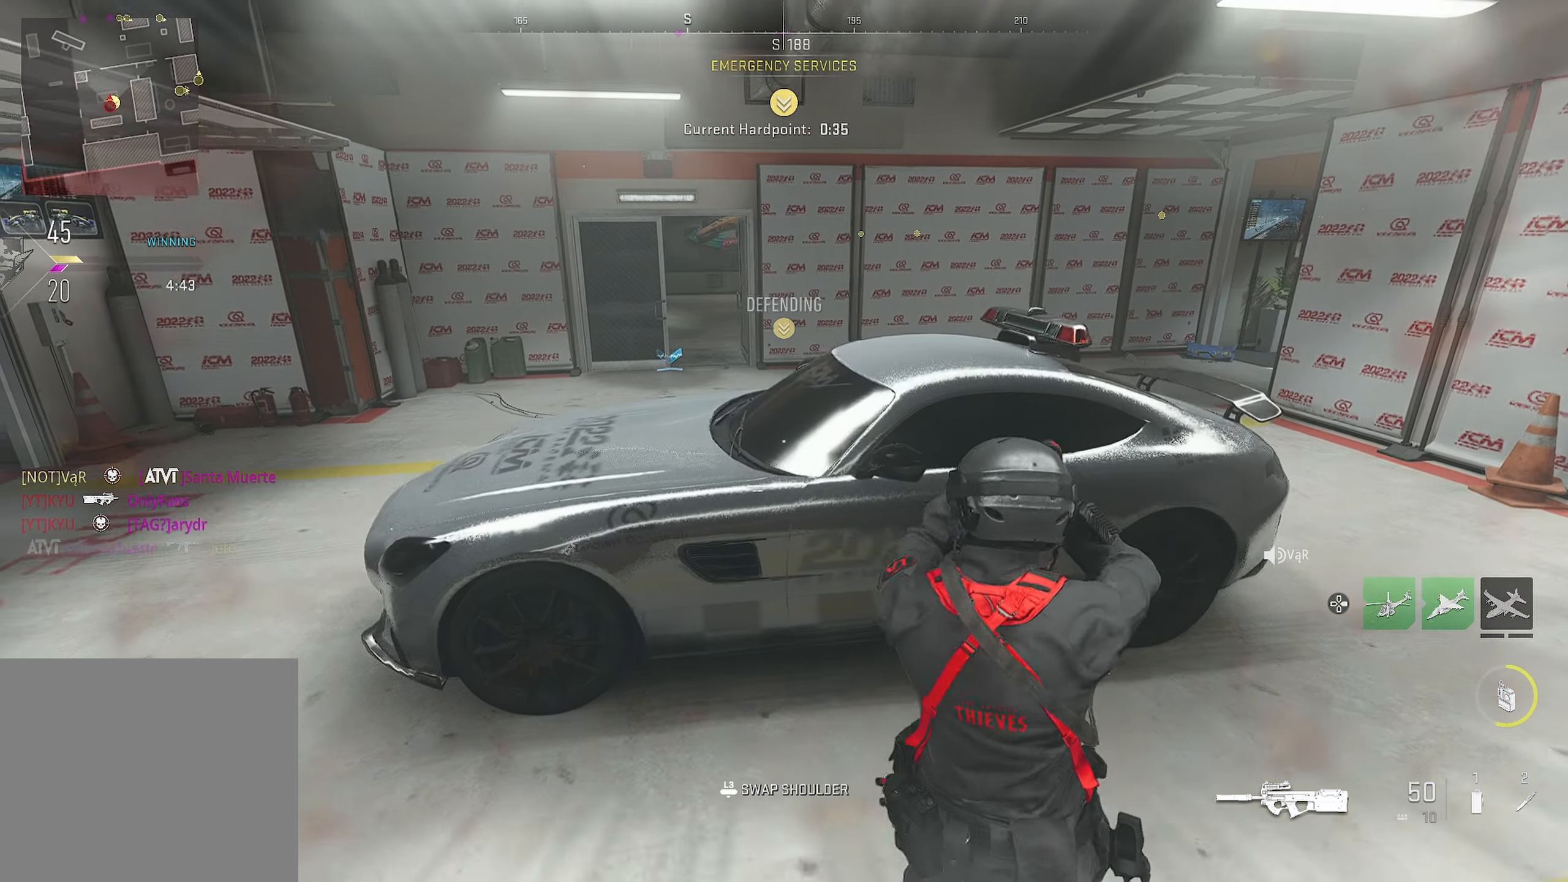
{"dt_ms": 500, "buttons": [], "left_stick": "up-right", "right_stick": "center", "events": [[50, "left_stick", "left"], [416, "left_stick", "up-right"]]}
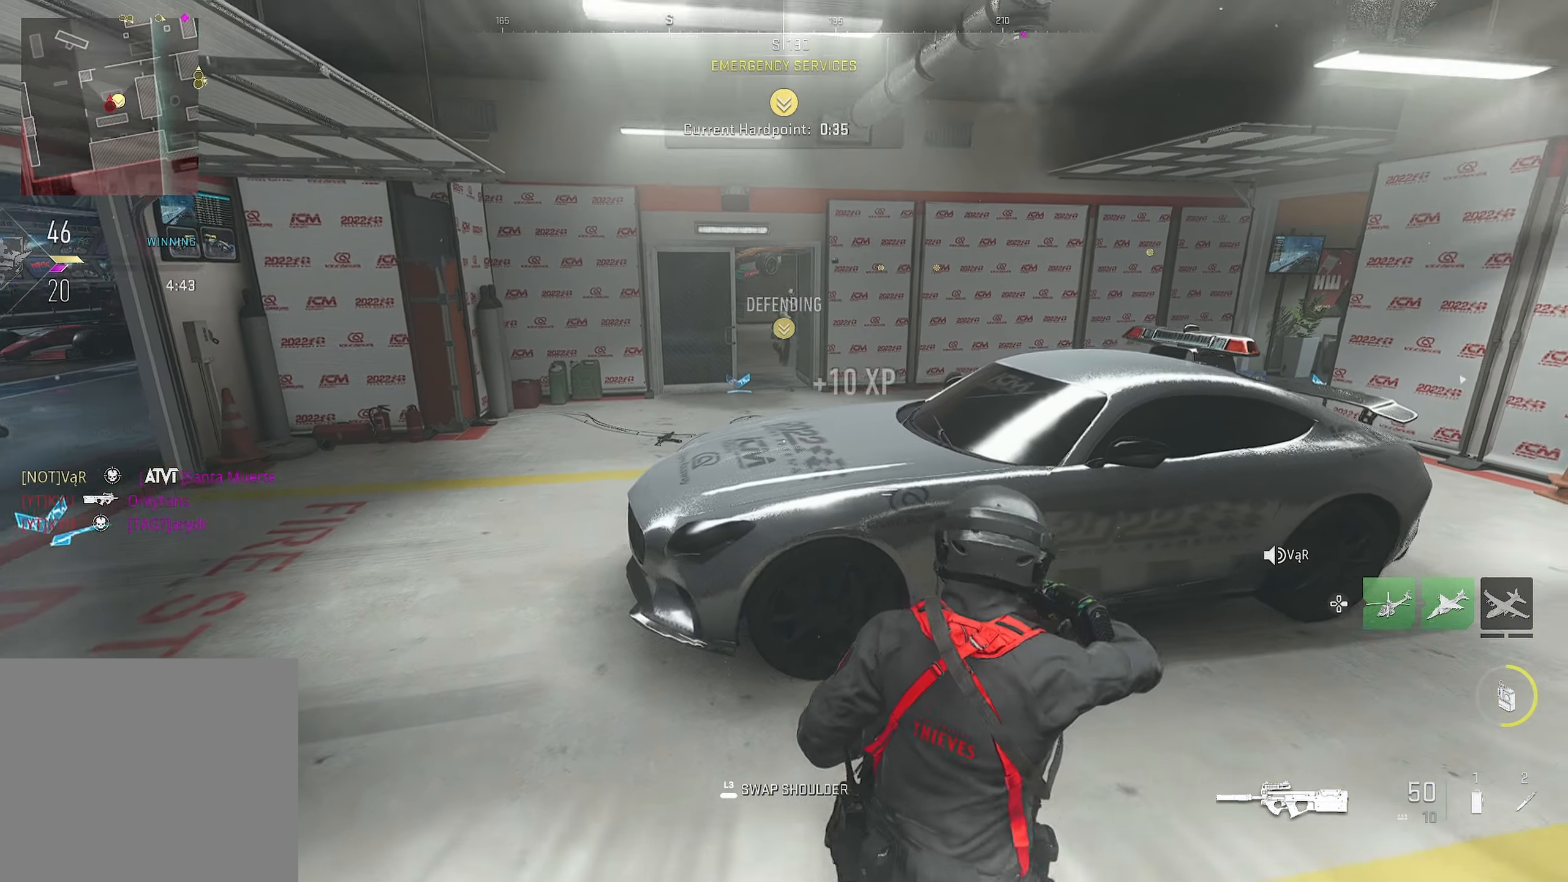
{"dt_ms": 500, "buttons": ["L3"], "left_stick": "up-left", "right_stick": "up-right", "events": [[66, "right_stick", "up"], [183, "left_stick", "center"], [400, "right_stick", "down-left"], [416, "left_stick", "up-left"], [433, "L3", "down"], [500, "right_stick", "up-right"]]}
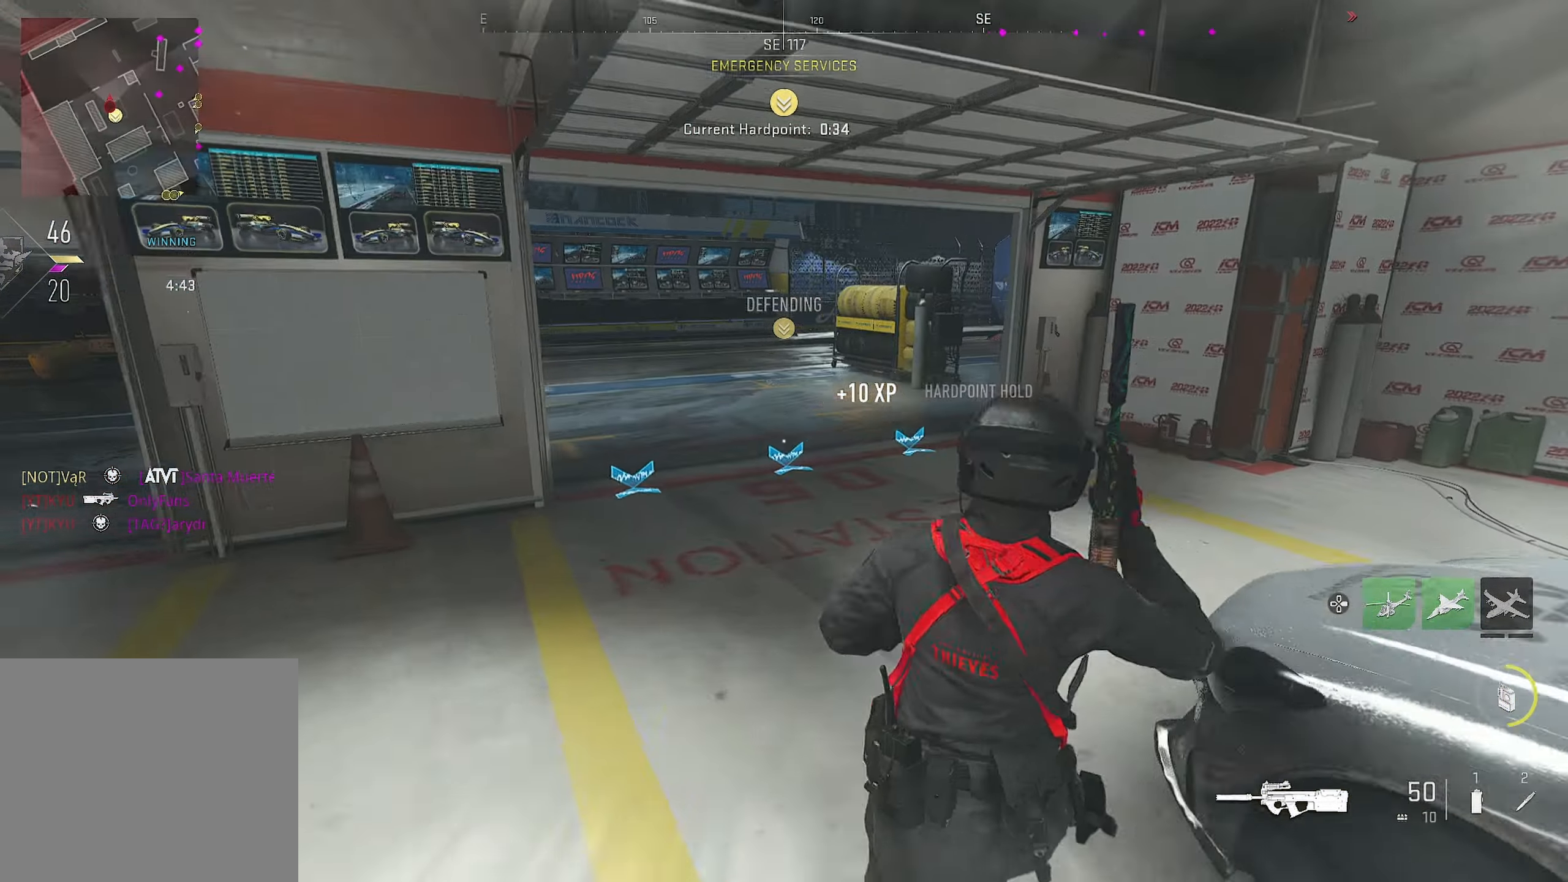
{"dt_ms": 500, "buttons": [], "left_stick": "up-left", "right_stick": "right", "events": [[50, "L3", "up"], [66, "right_stick", "center"], [300, "right_stick", "right"]]}
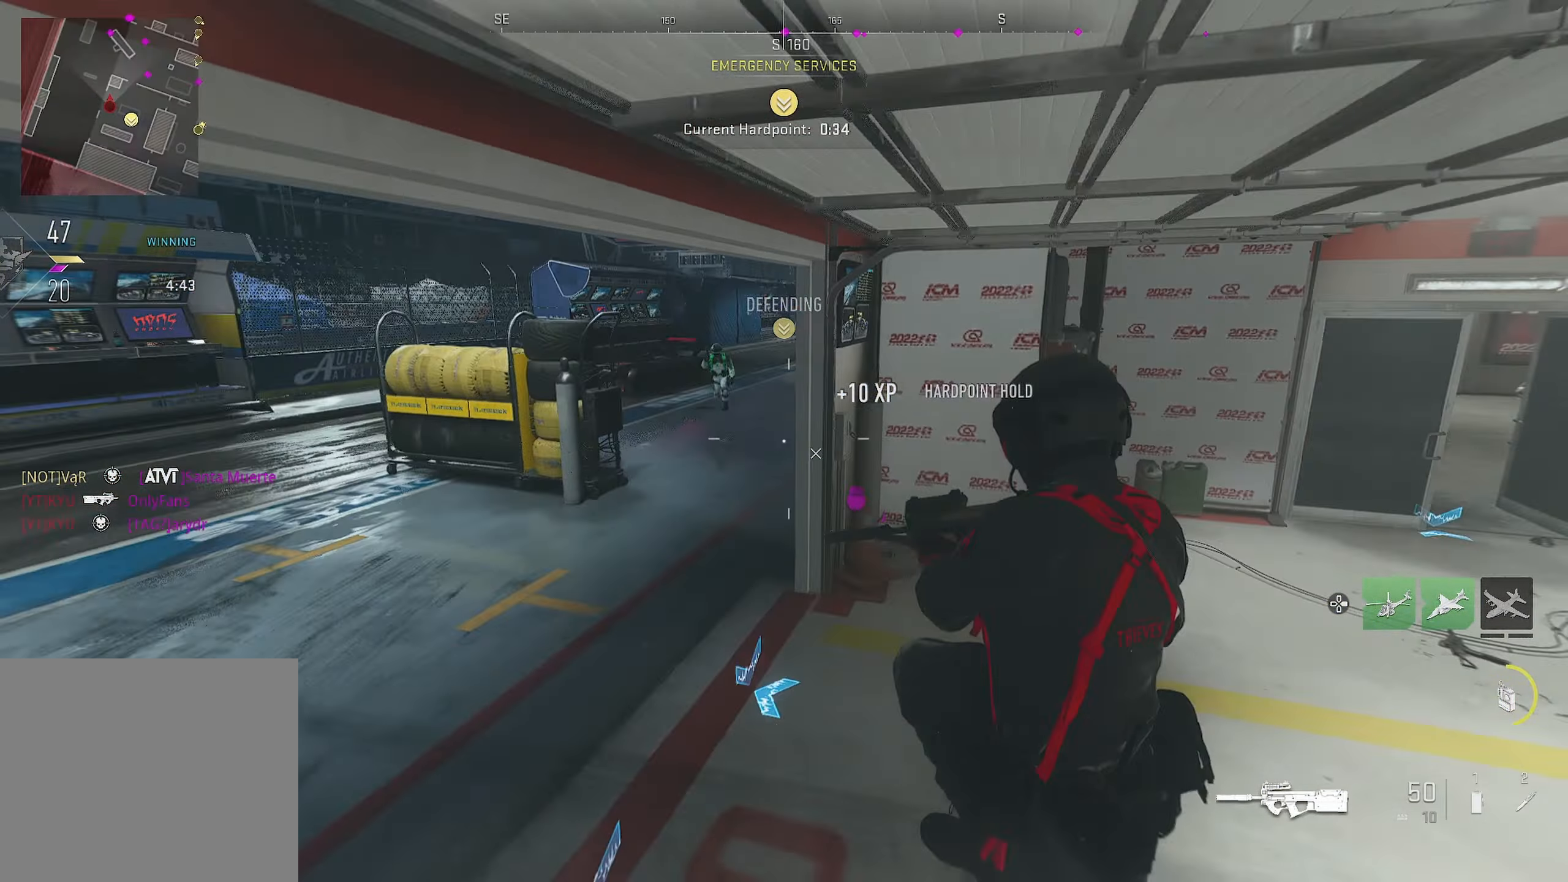
{"dt_ms": 500, "buttons": ["L1"], "left_stick": "down-left", "right_stick": "up-left", "events": [[33, "CROSS", "down"], [66, "CROSS", "up"], [66, "left_stick", "down-left"], [150, "left_stick", "left"], [216, "right_stick", "down"], [433, "left_stick", "down-left"], [433, "right_stick", "up-left"], [466, "L1", "down"]]}
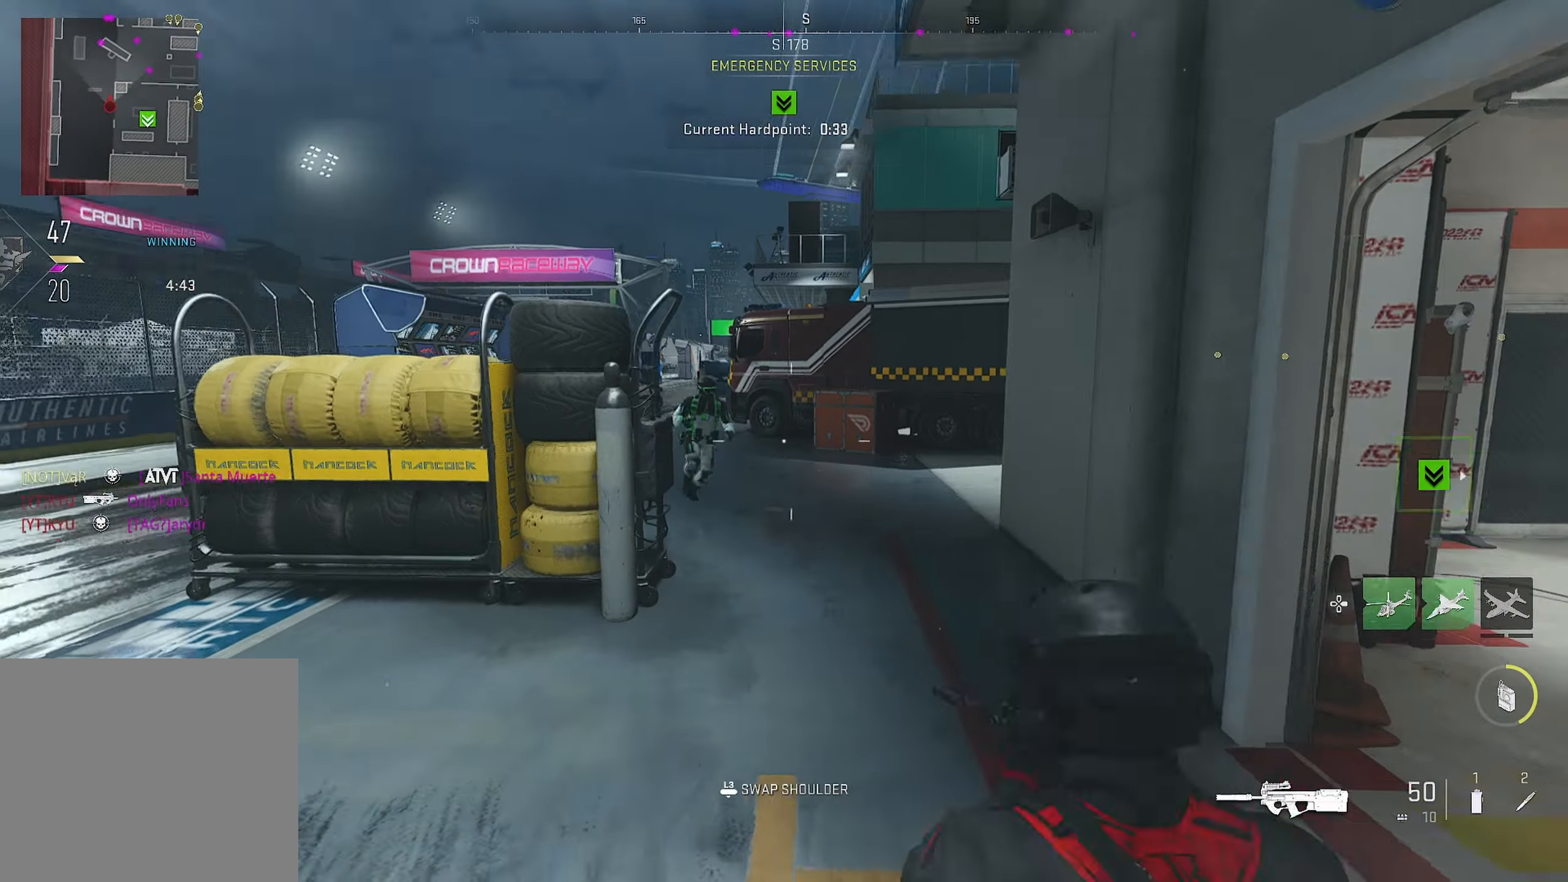
{"dt_ms": 500, "buttons": ["CIRCLE", "L1", "R1"], "left_stick": "down", "right_stick": "up-right", "events": [[50, "R1", "down"], [50, "right_stick", "up"], [200, "right_stick", "down-left"], [300, "CIRCLE", "down"], [300, "left_stick", "down"], [433, "right_stick", "up-right"]]}
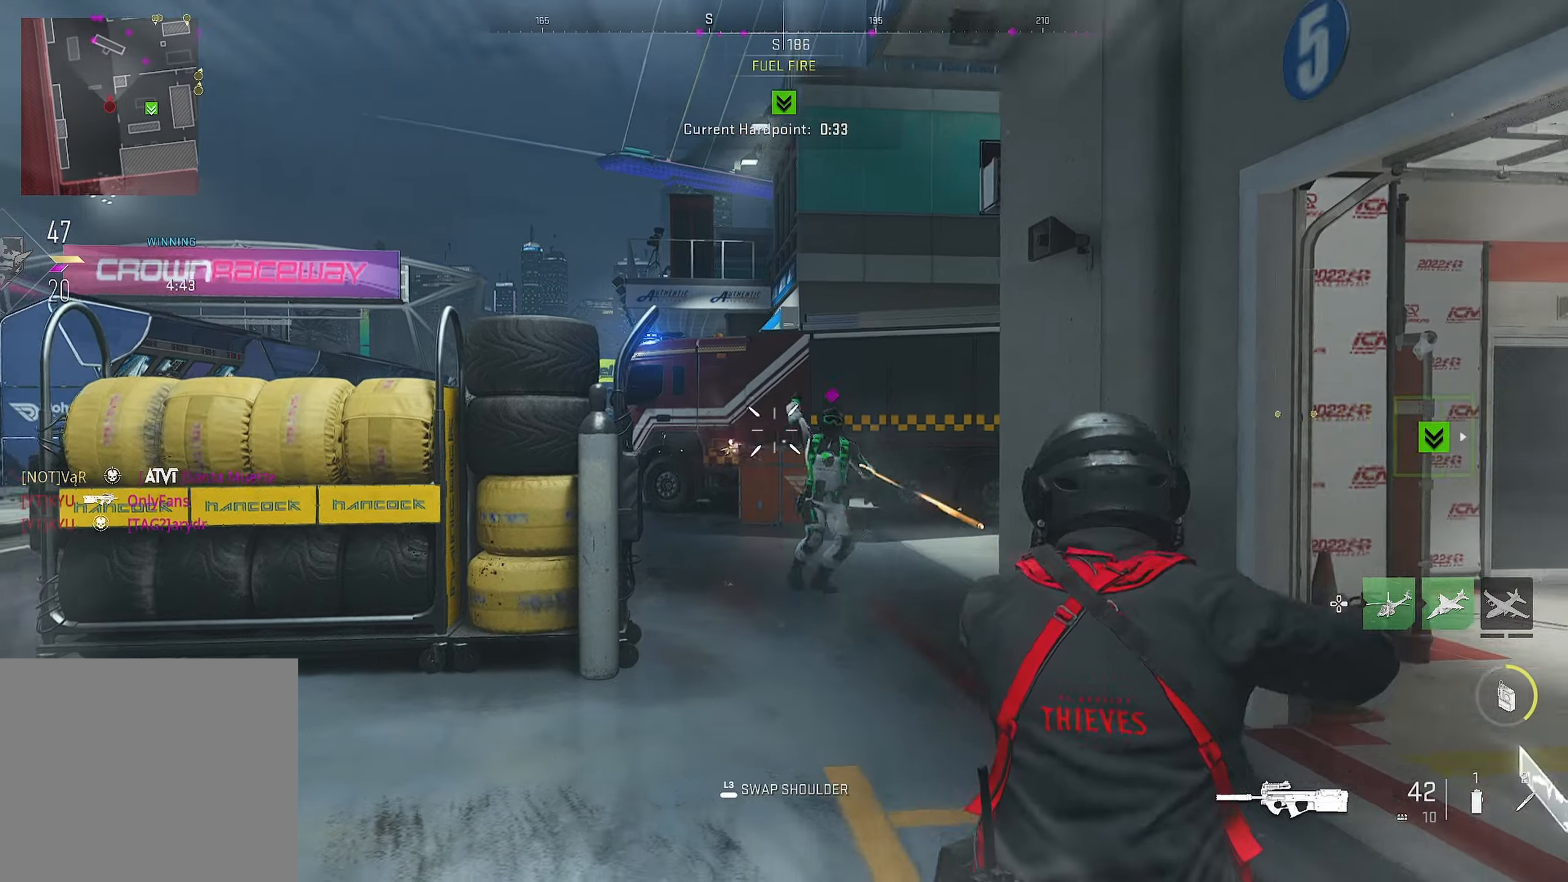
{"dt_ms": 500, "buttons": ["CIRCLE", "R1"], "left_stick": "down-left", "right_stick": "right", "events": [[50, "right_stick", "center"], [83, "L3", "down"], [267, "L1", "up"], [267, "L3", "up"], [267, "left_stick", "down-left"], [267, "right_stick", "right"]]}
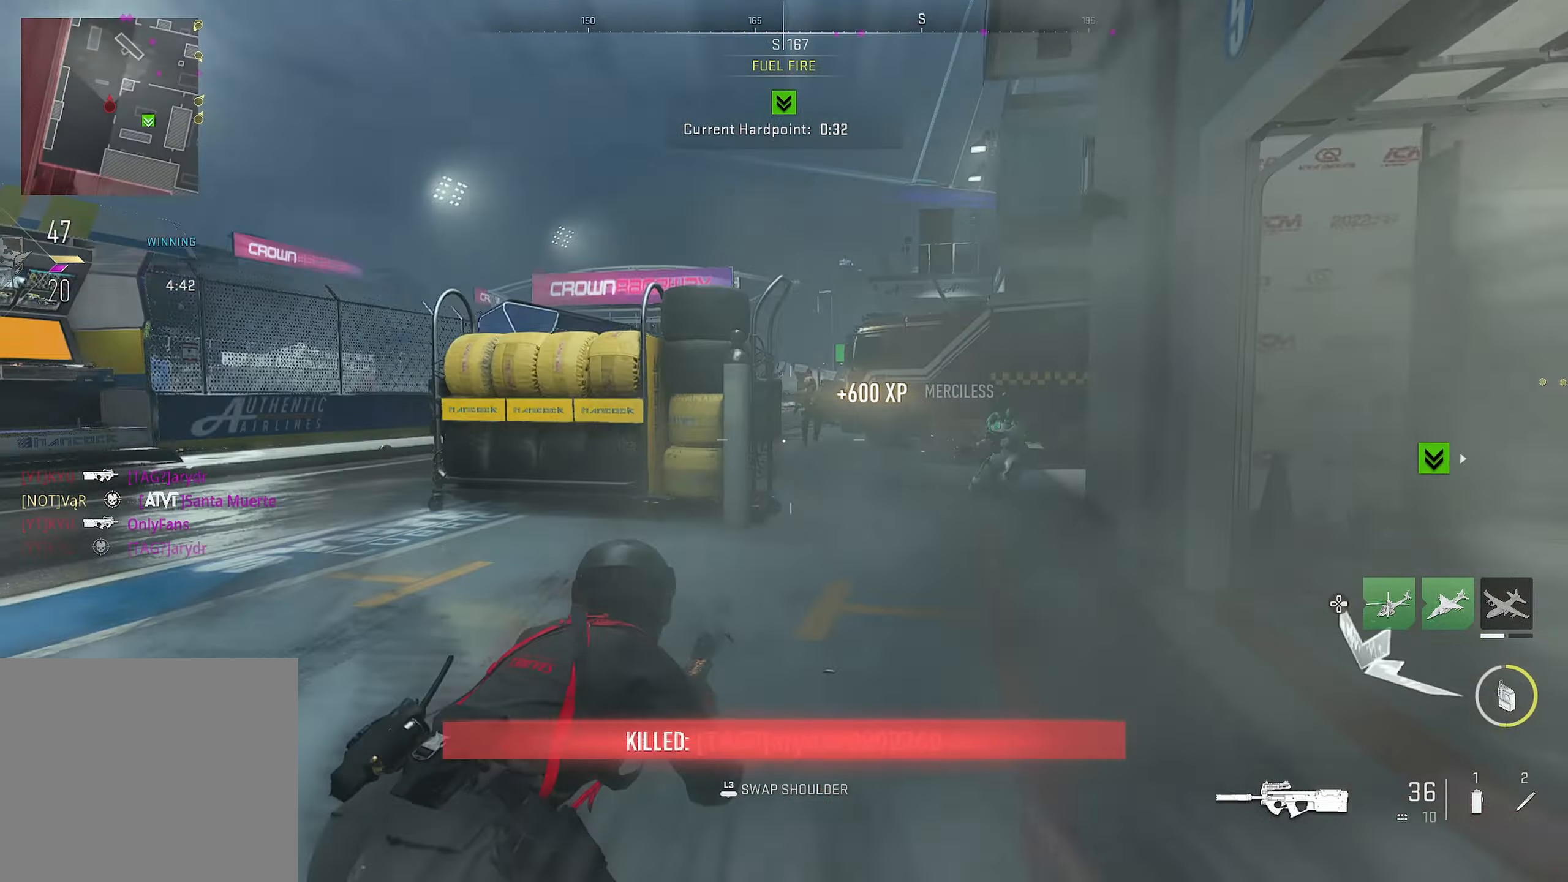
{"dt_ms": 500, "buttons": [], "left_stick": "up-left", "right_stick": "down-right", "events": [[33, "right_stick", "left"], [50, "CIRCLE", "up"], [50, "R1", "up"], [50, "left_stick", "up"], [150, "left_stick", "up-left"], [150, "right_stick", "center"], [400, "right_stick", "down-right"]]}
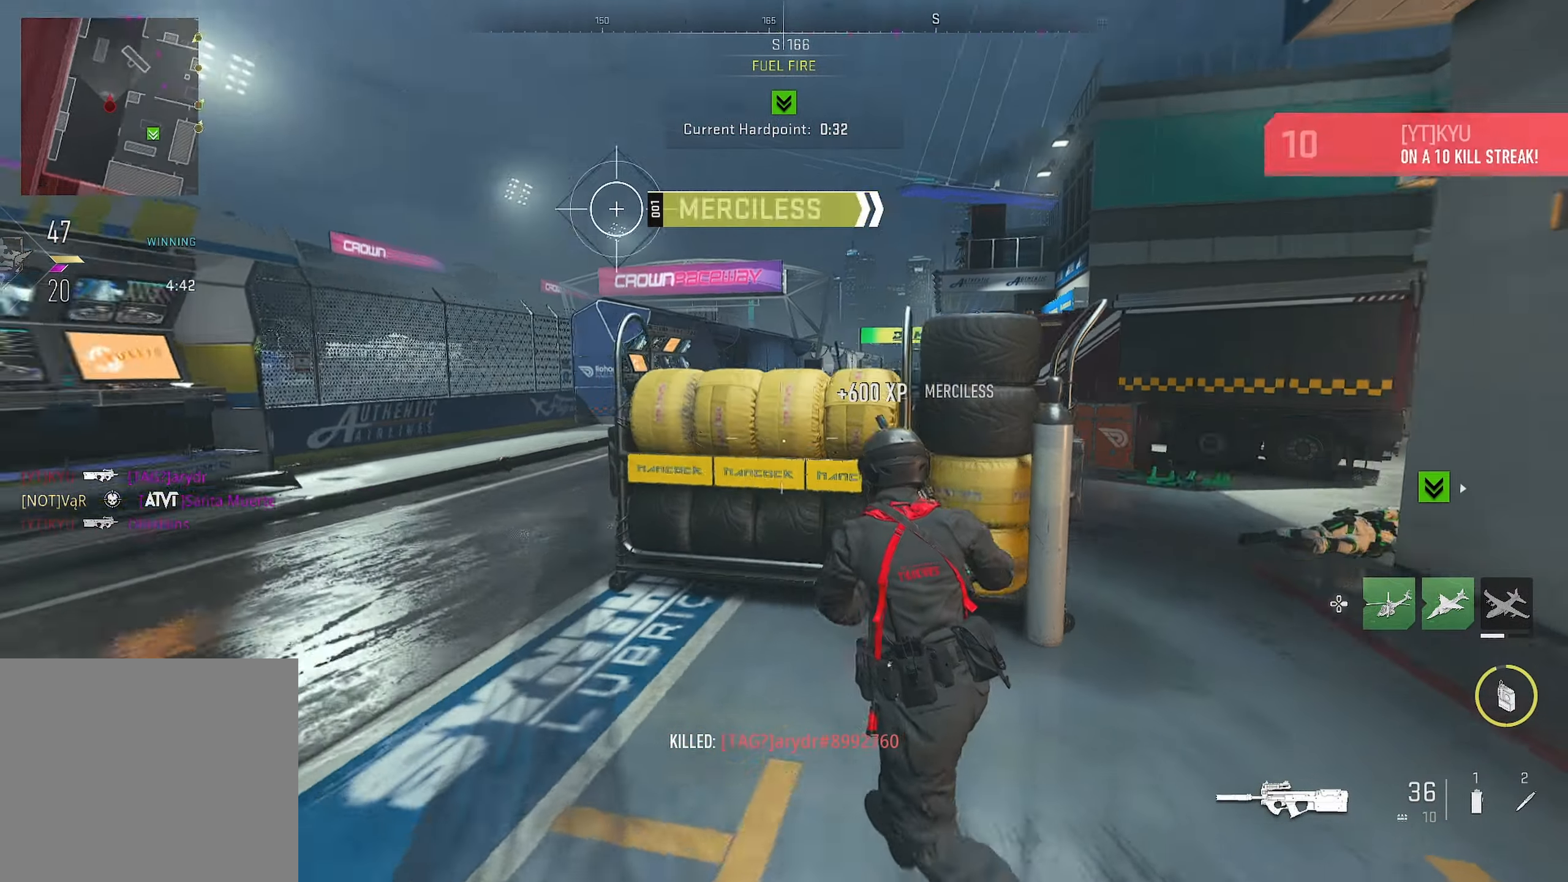
{"dt_ms": 500, "buttons": [], "left_stick": "down-left", "right_stick": "center", "events": [[400, "left_stick", "down-right"], [400, "right_stick", "center"], [483, "left_stick", "down-left"]]}
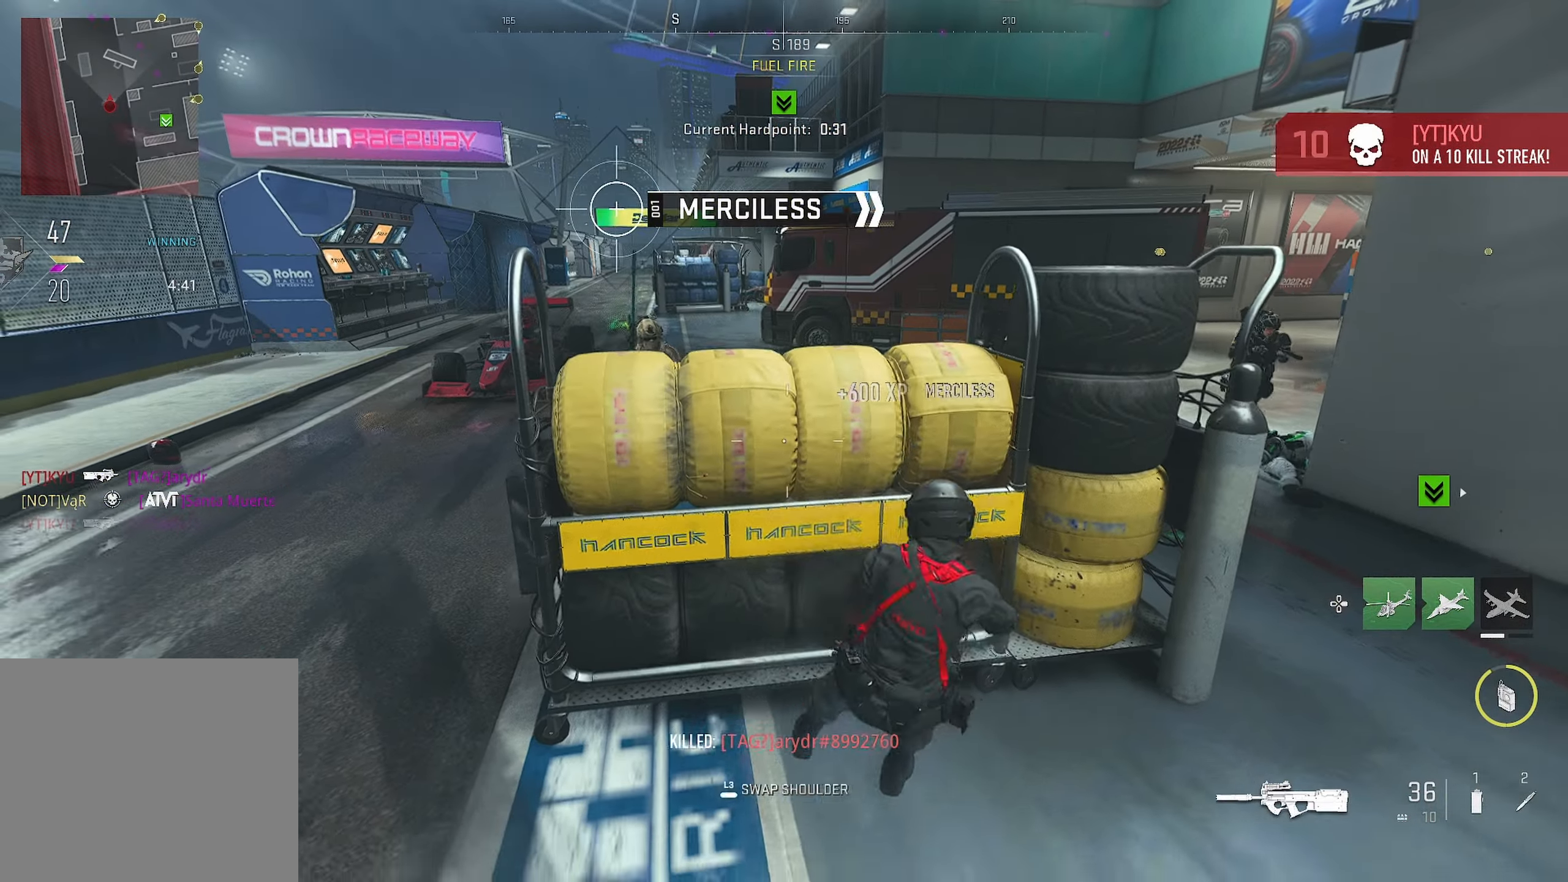
{"dt_ms": 500, "buttons": [], "left_stick": "up-left", "right_stick": "center", "events": [[217, "left_stick", "left"], [350, "left_stick", "up-left"]]}
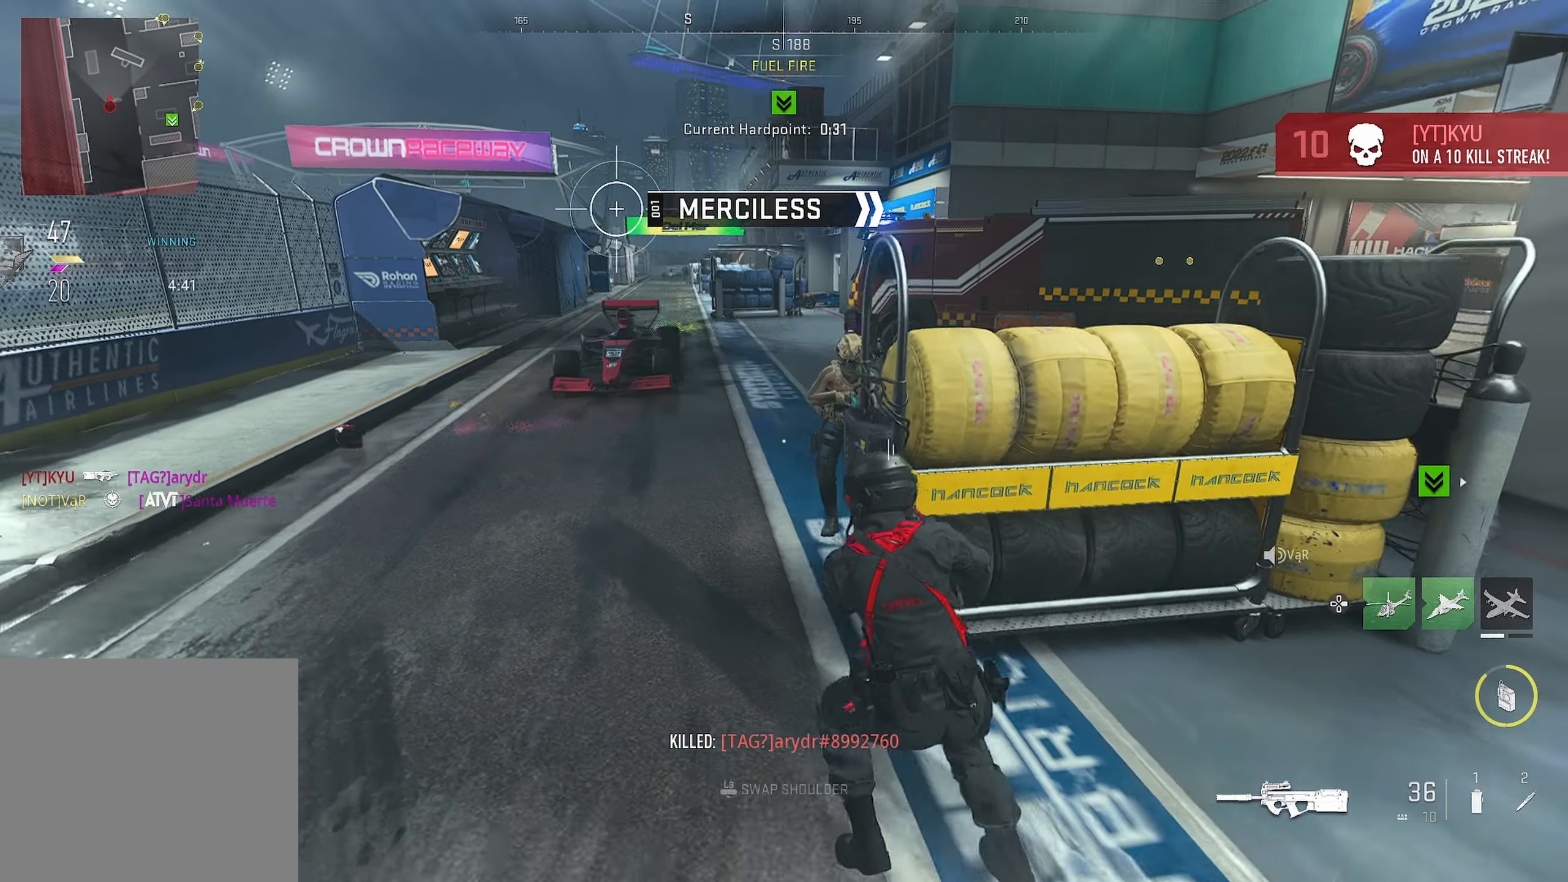
{"dt_ms": 500, "buttons": ["CIRCLE", "L1", "R1"], "left_stick": "down-left", "right_stick": "up", "events": [[33, "right_stick", "right"], [167, "L1", "down"], [167, "R1", "down"], [167, "left_stick", "down-left"], [167, "right_stick", "up"], [333, "CIRCLE", "down"], [333, "right_stick", "up-right"], [450, "right_stick", "up"]]}
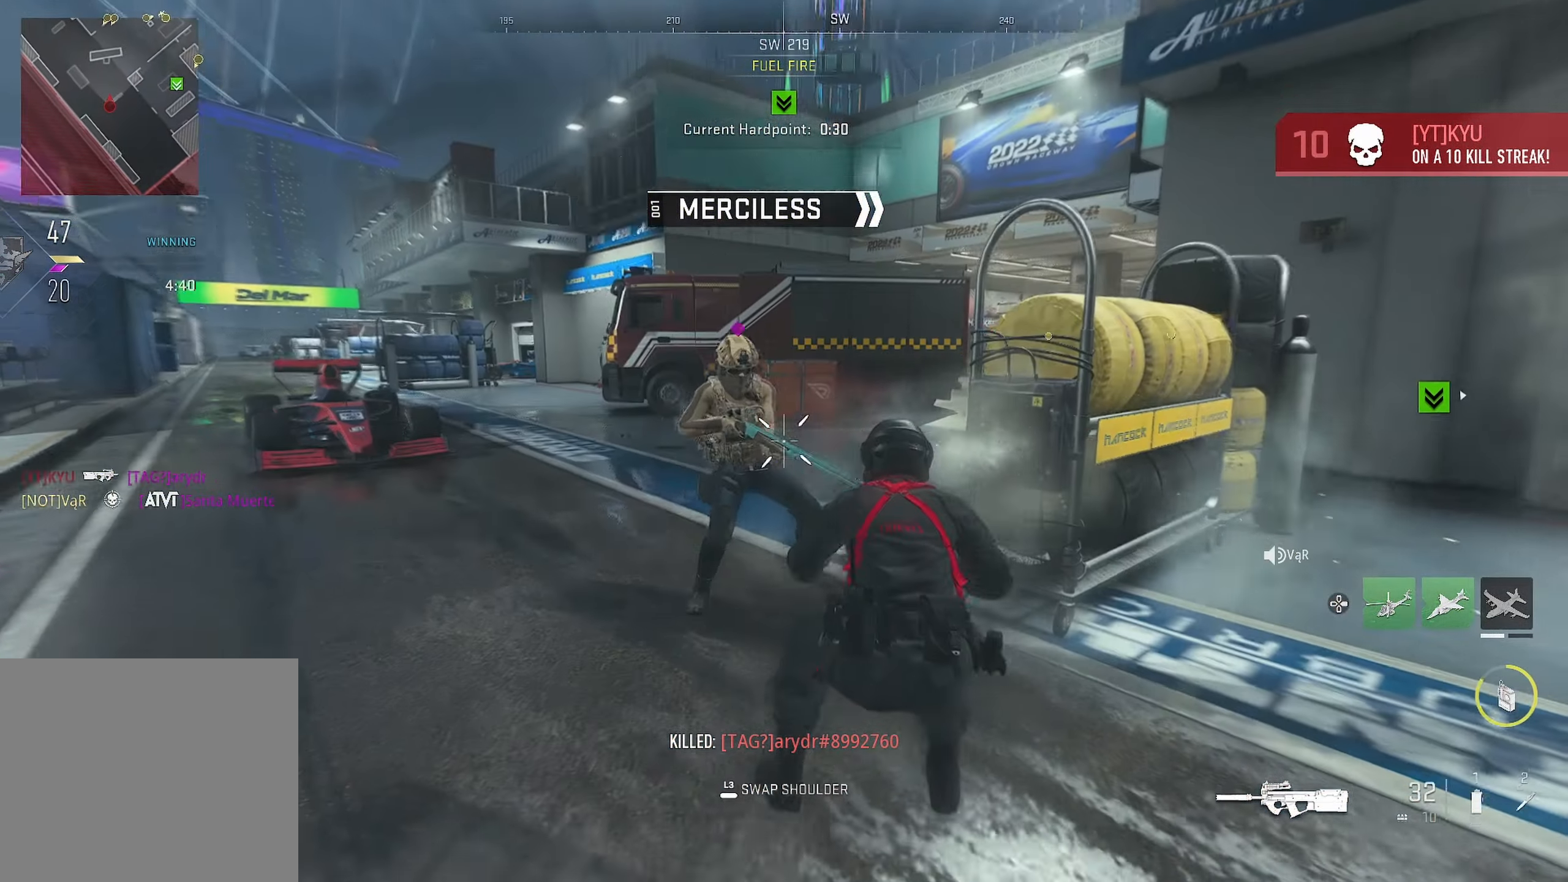
{"dt_ms": 500, "buttons": ["CIRCLE", "R1"], "left_stick": "down", "right_stick": "left"}
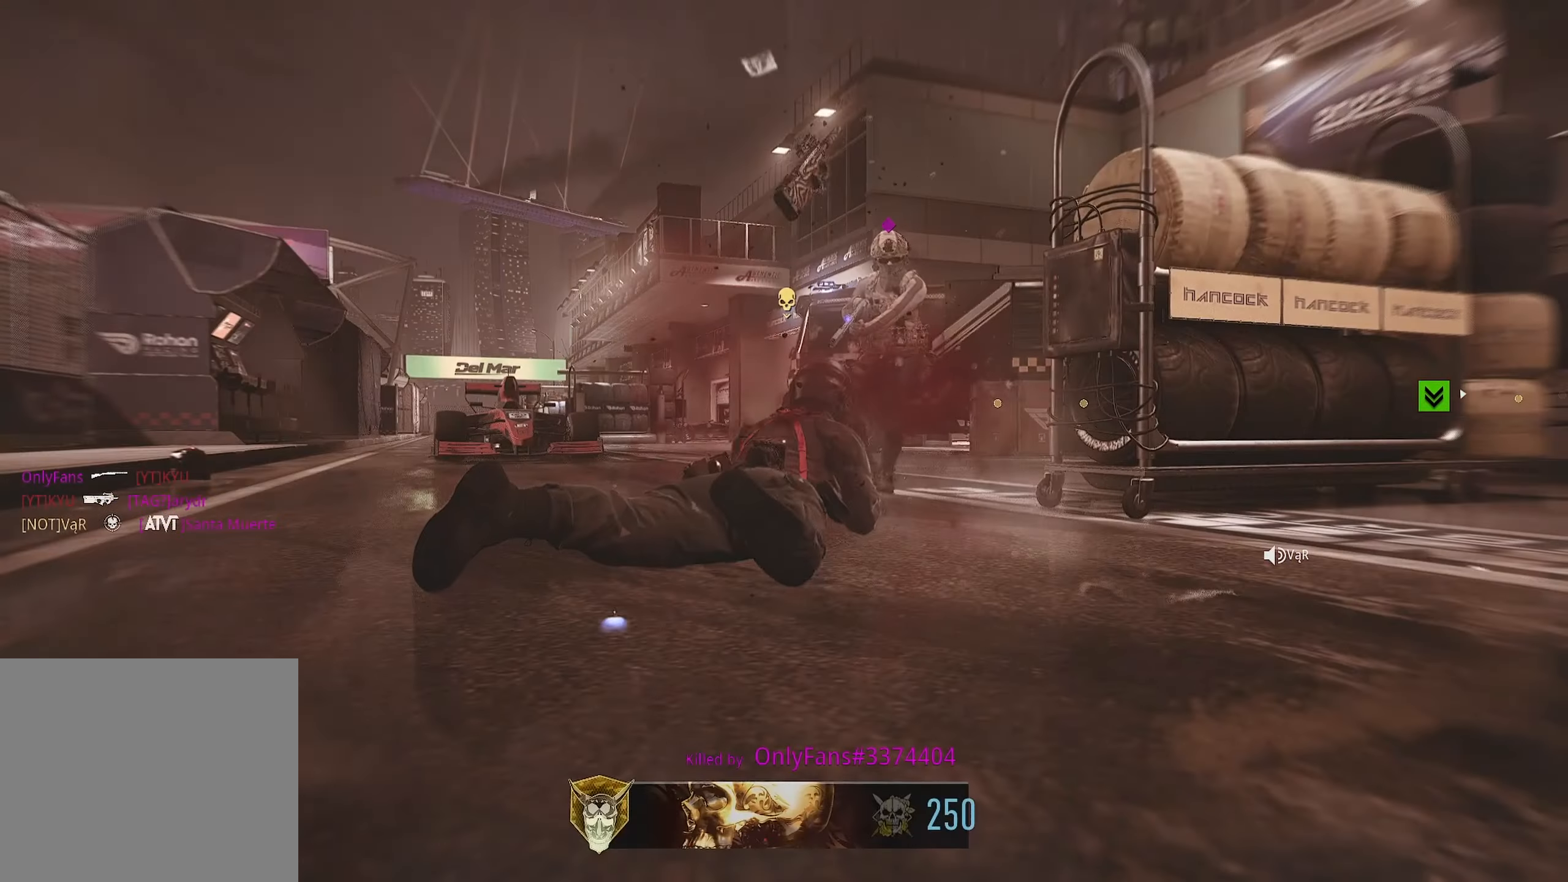
{"dt_ms": 500, "buttons": [], "left_stick": "center", "right_stick": "center", "events": [[50, "left_stick", "down-left"], [50, "right_stick", "up"], [117, "CIRCLE", "up"], [117, "R1", "up"], [117, "right_stick", "center"], [250, "left_stick", "center"], [283, "SQUARE", "down"], [350, "SQUARE", "up"]]}
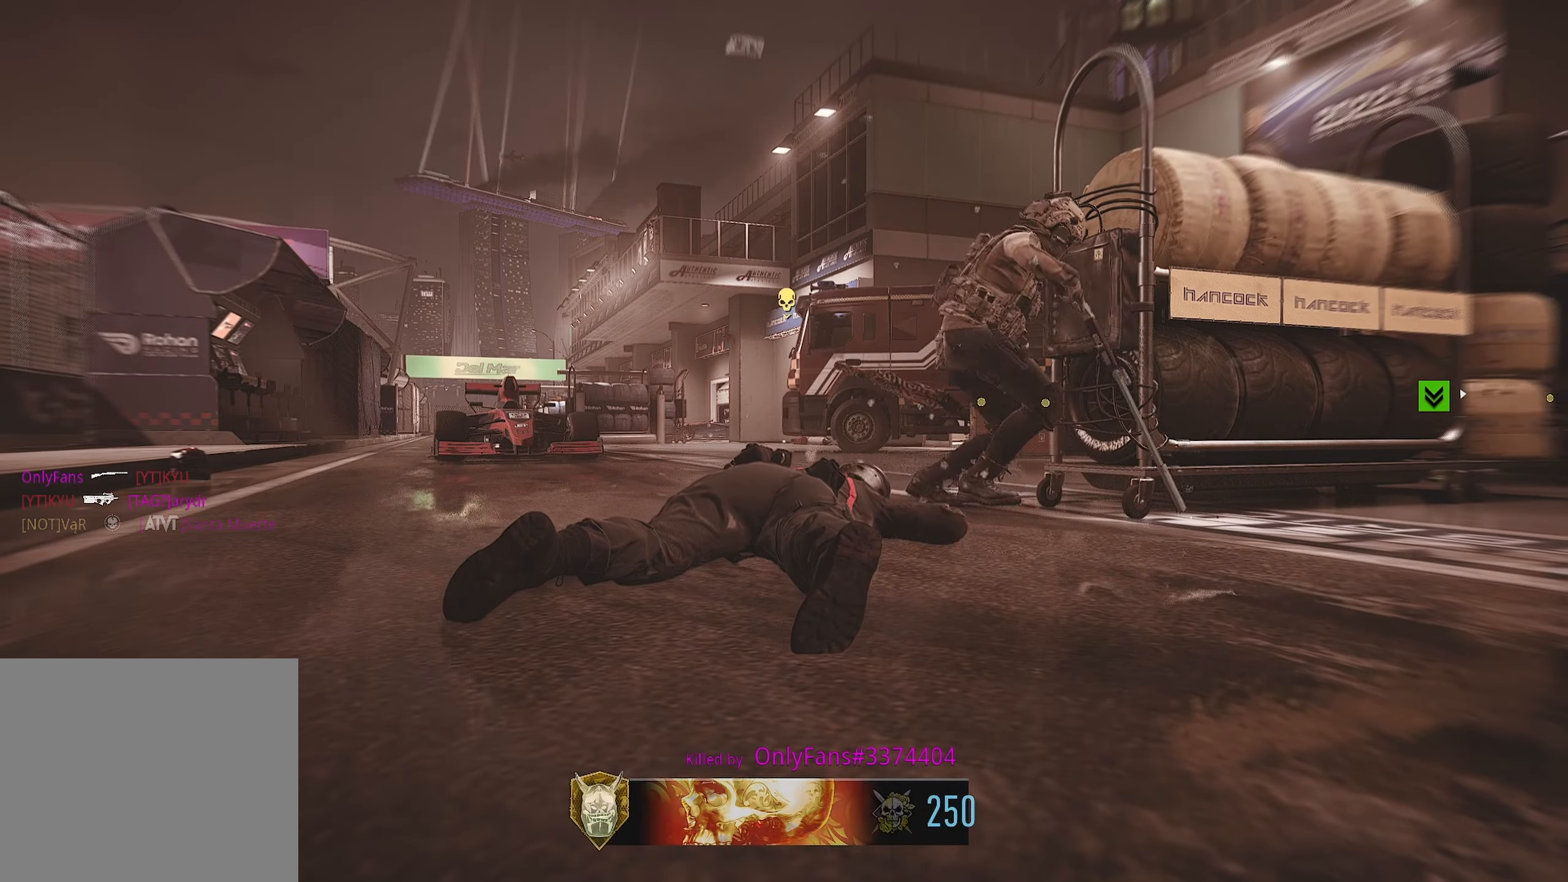
{"dt_ms": 500, "buttons": [], "left_stick": "center", "right_stick": "center", "events": [[83, "SQUARE", "down"], [150, "SQUARE", "up"], [250, "SQUARE", "down"], [317, "SQUARE", "up"], [367, "SQUARE", "down"], [500, "SQUARE", "up"]]}
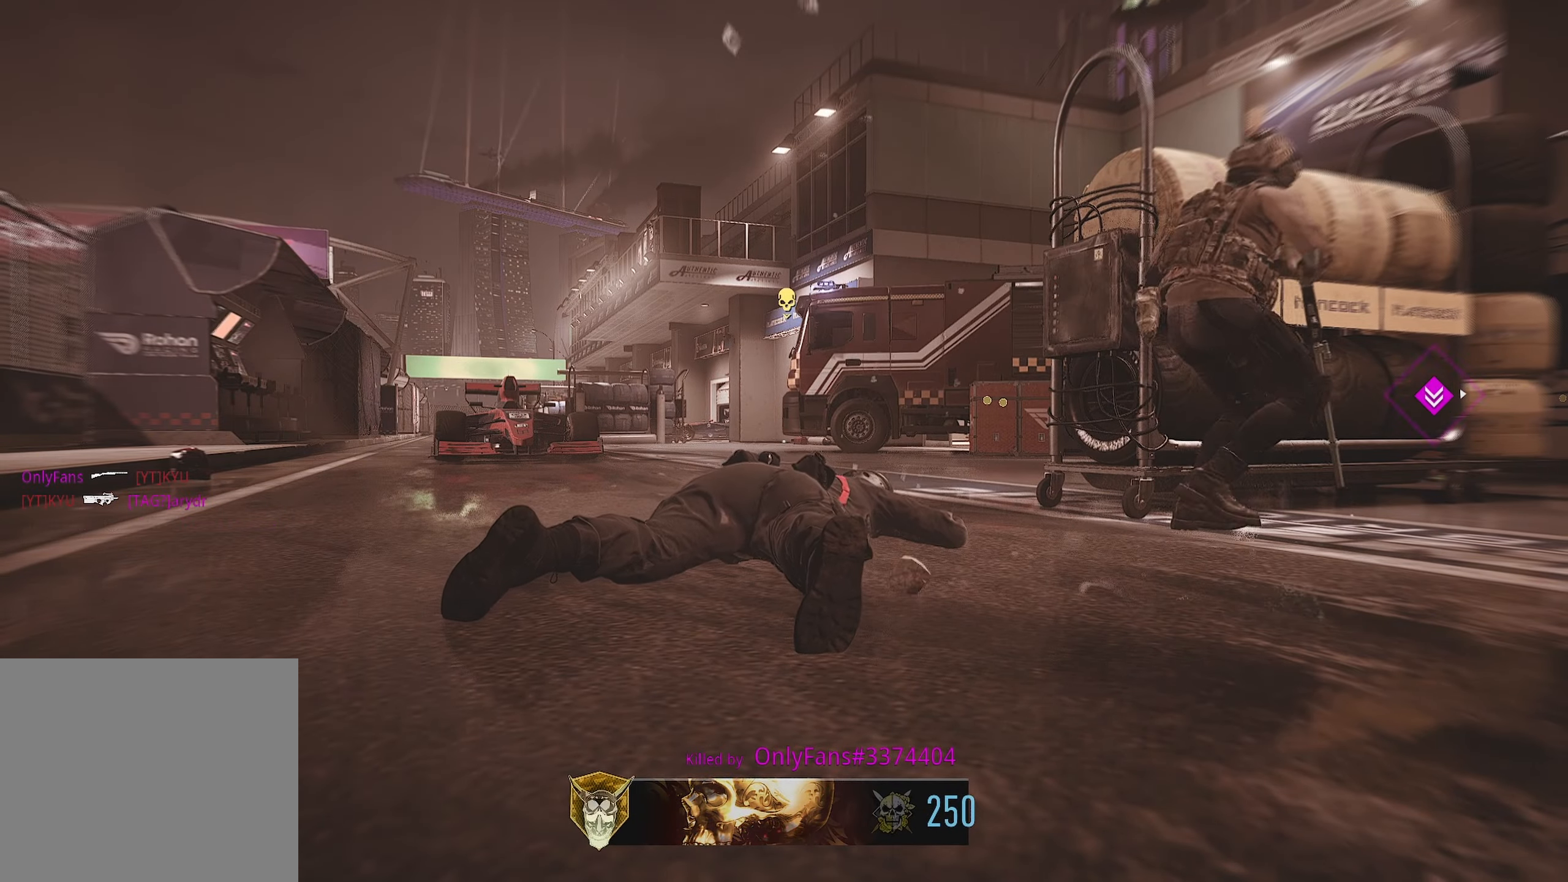
{"dt_ms": 500, "buttons": [], "left_stick": "up-left", "right_stick": "center", "events": [[133, "SQUARE", "down"], [150, "SQUARE", "up"], [250, "SQUARE", "down"], [267, "SQUARE", "up"], [267, "left_stick", "up-left"]]}
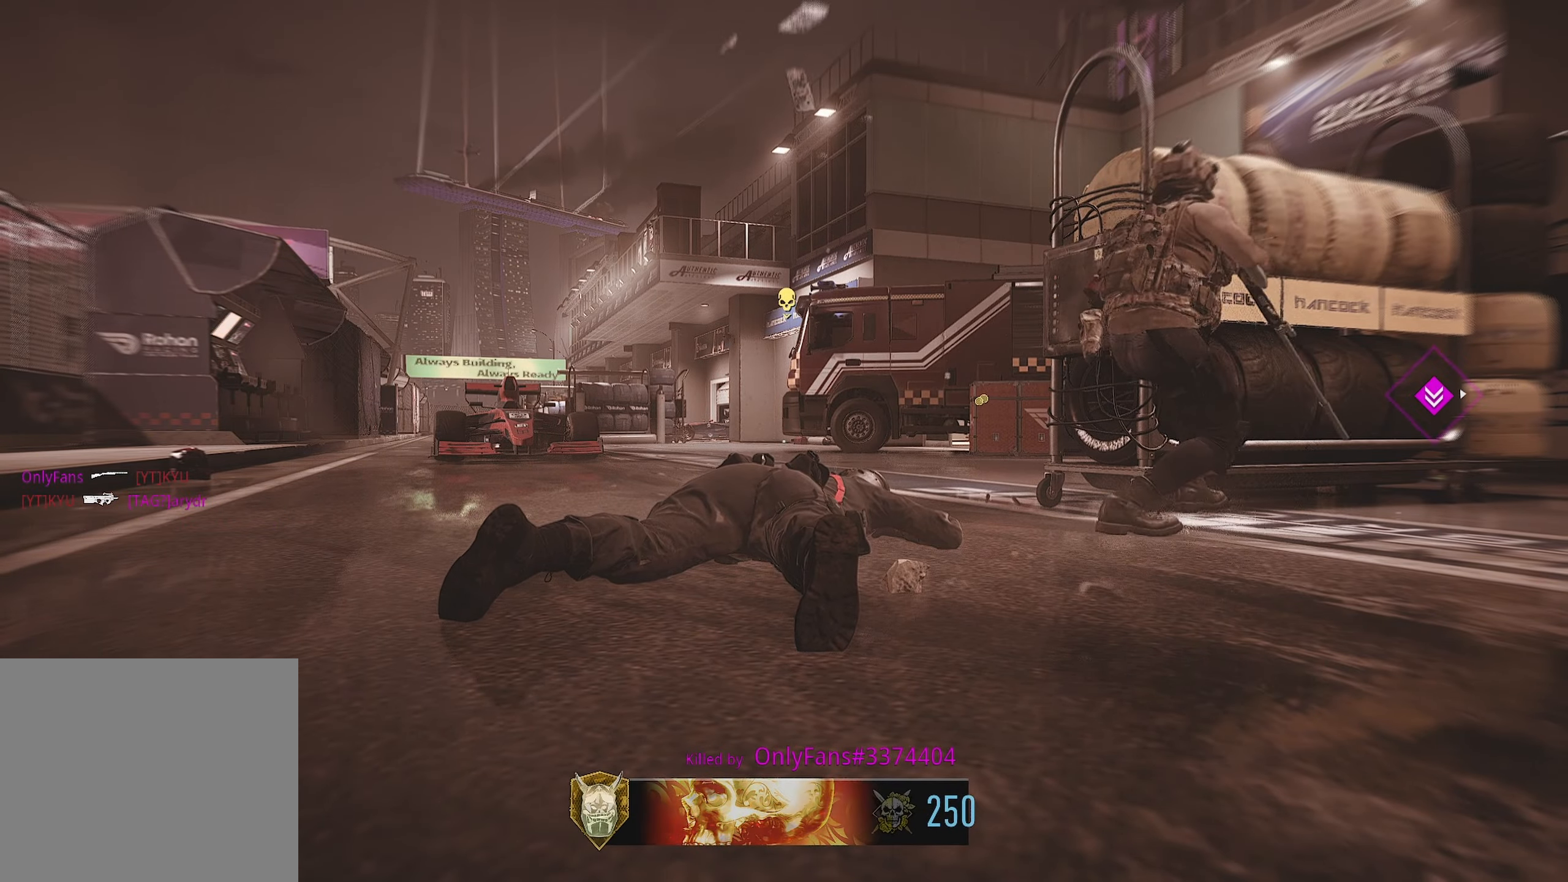
{"dt_ms": 500, "buttons": ["SQUARE"], "left_stick": "down-left", "right_stick": "center", "events": [[33, "left_stick", "down-left"], [250, "SQUARE", "down"]]}